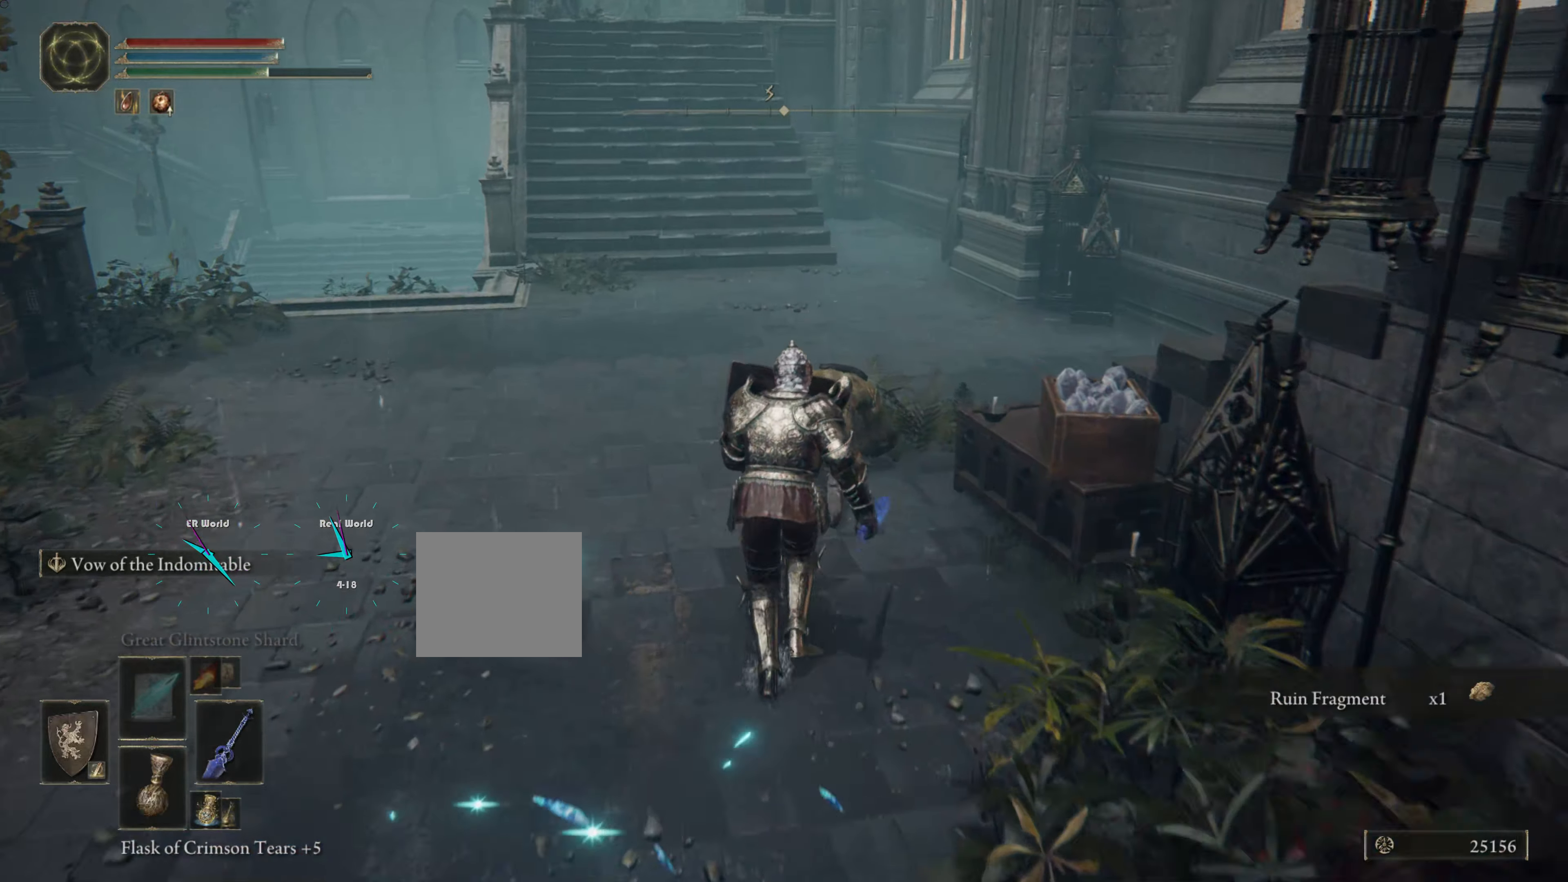
Gameplay with a controller (PlayStation layout); each line is a JSON object with the inputs held at the frame after it. "events" lists button and stick changes between this image and that frame as [ms after this image, input, new state], when the widget could be followed in between. Not read: L3 R3.
{"buttons": ["L1"], "left_stick": "up", "right_stick": "center", "events": [[84, "R1", "down"], [217, "R1", "up"], [284, "R1", "down"], [401, "R1", "up"]]}
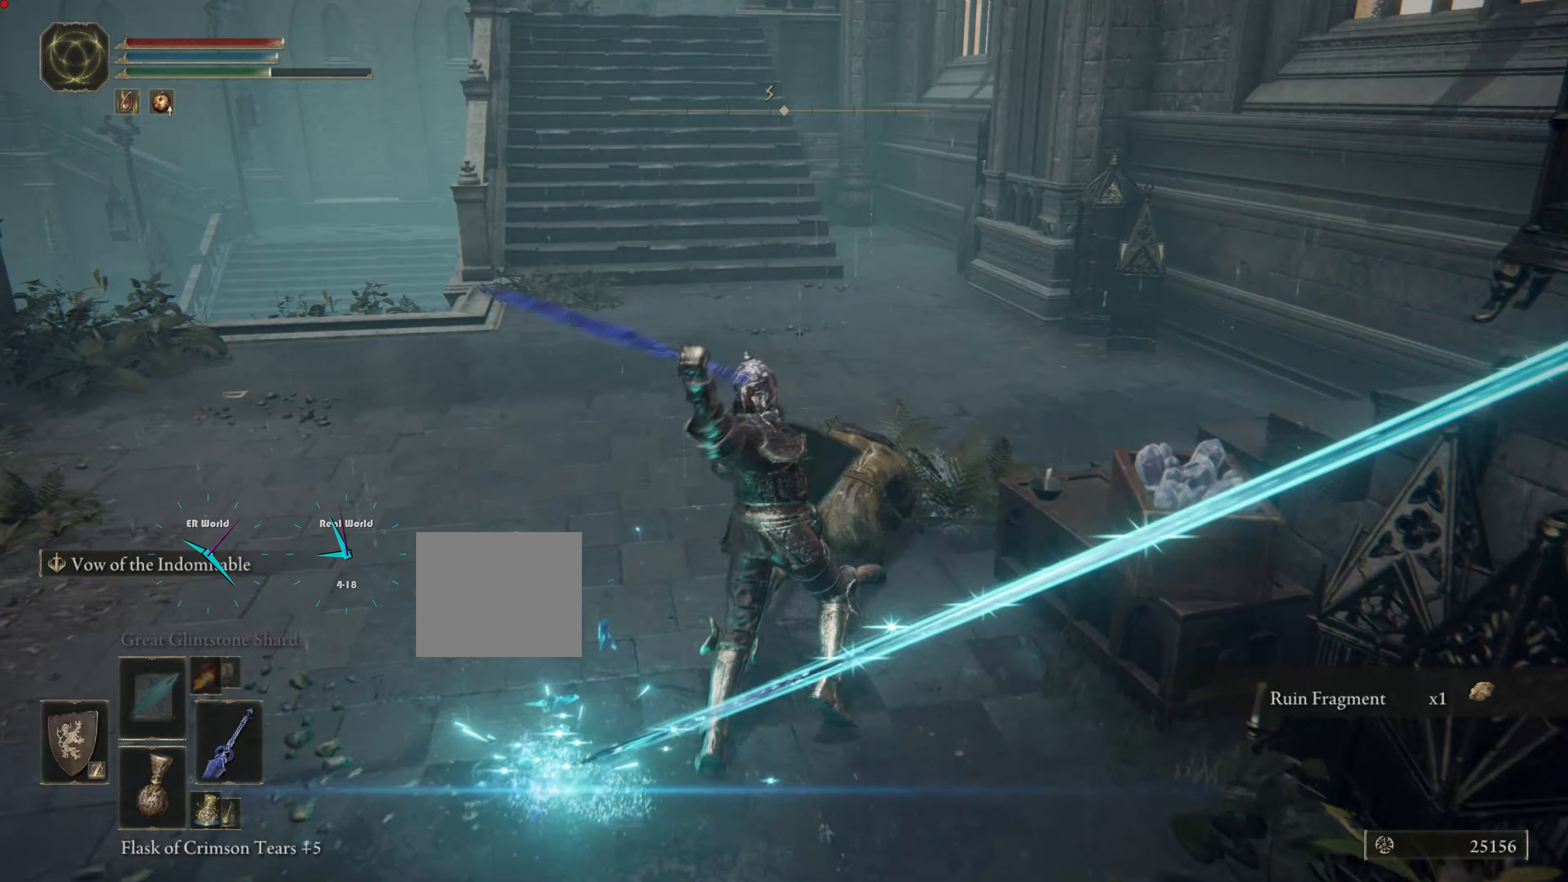
{"buttons": ["L1"], "left_stick": "up", "right_stick": "right"}
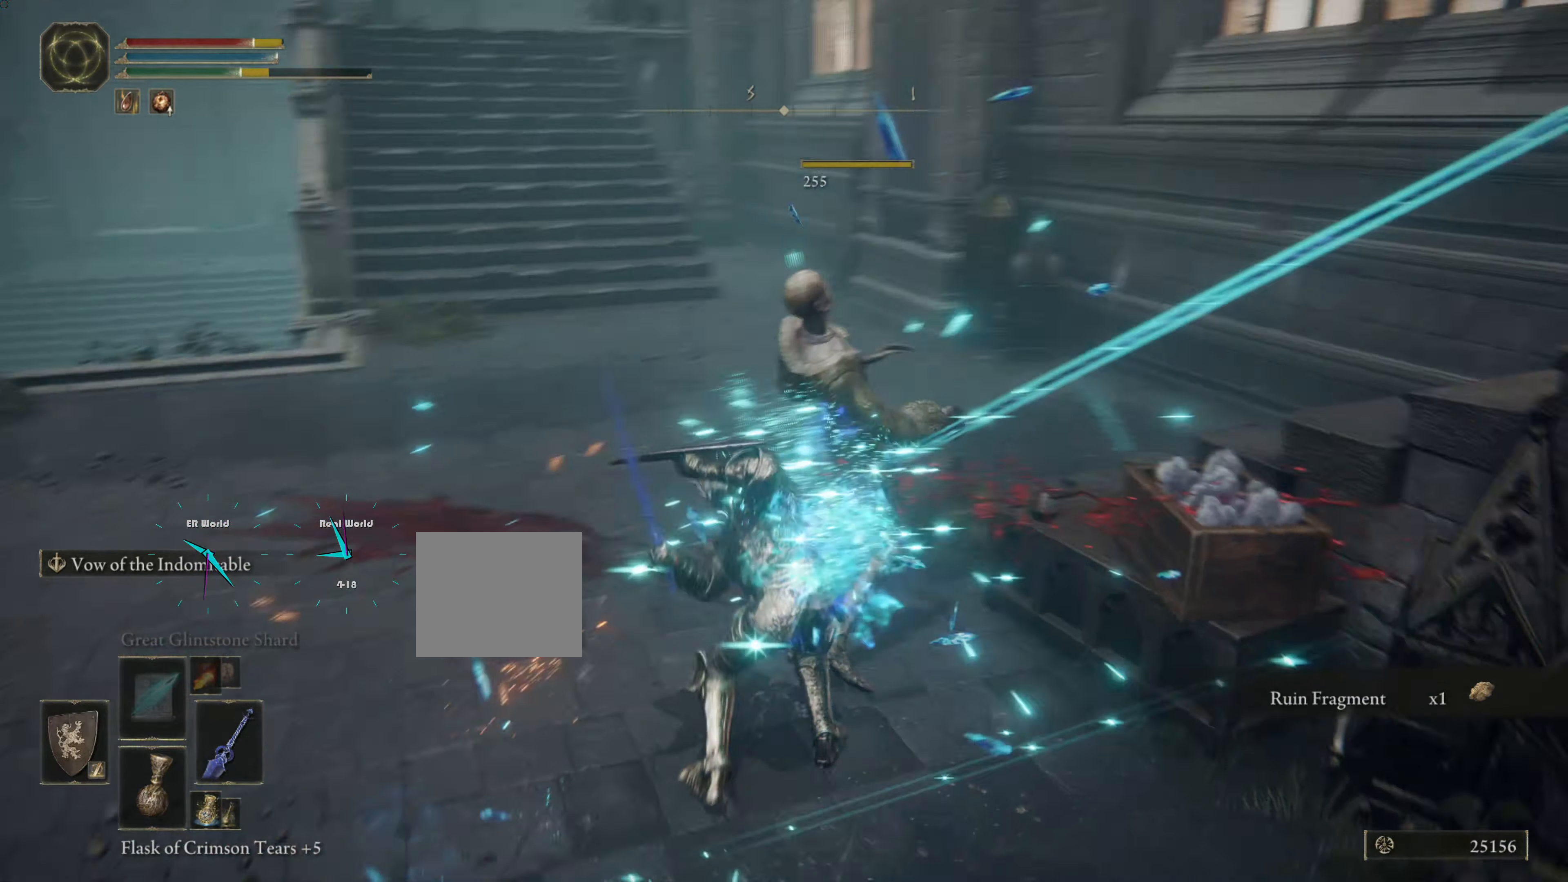
{"buttons": ["CIRCLE", "L1"], "left_stick": "up", "right_stick": "center", "events": [[167, "right_stick", "center"], [317, "CIRCLE", "down"]]}
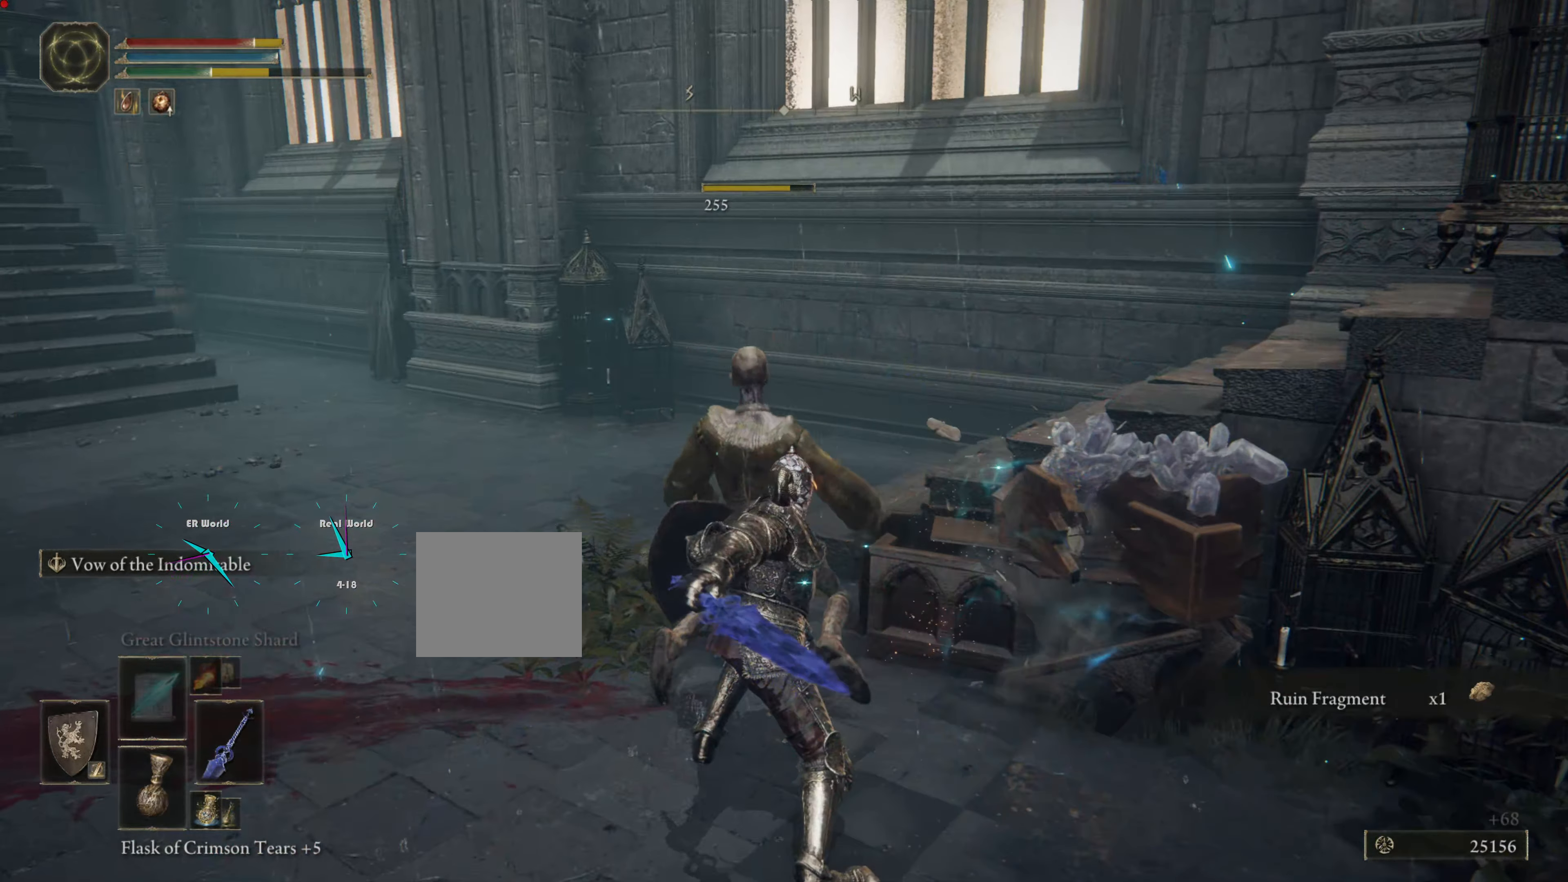
{"buttons": ["CIRCLE", "L1"], "left_stick": "up", "right_stick": "center", "events": []}
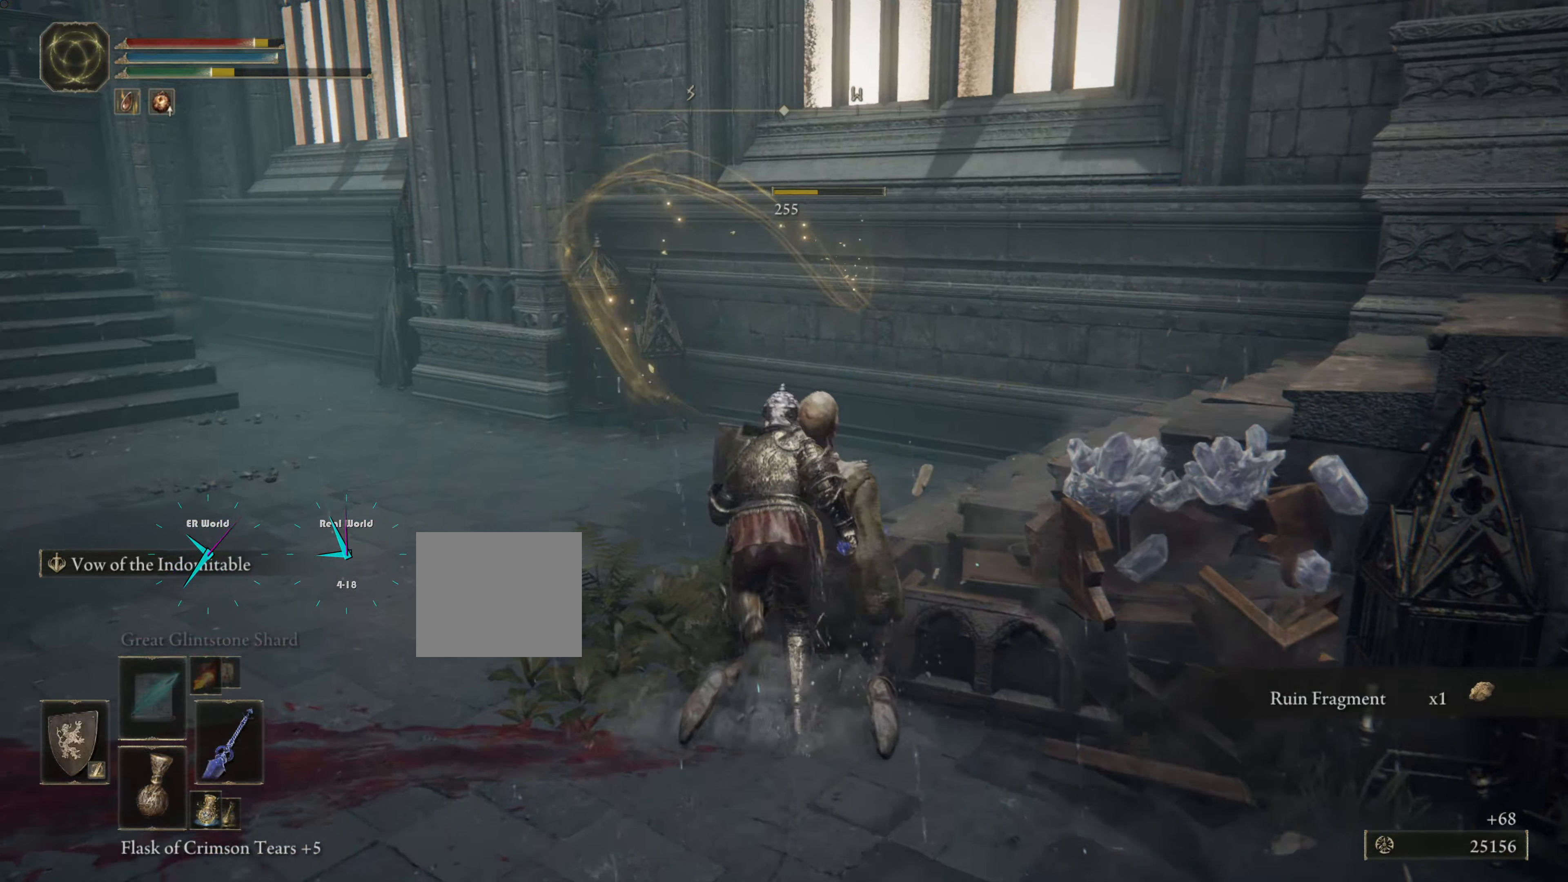
{"buttons": ["L1", "L2"], "left_stick": "left", "right_stick": "center", "events": [[51, "CIRCLE", "up"], [51, "left_stick", "up-left"], [184, "left_stick", "left"], [501, "L2", "down"]]}
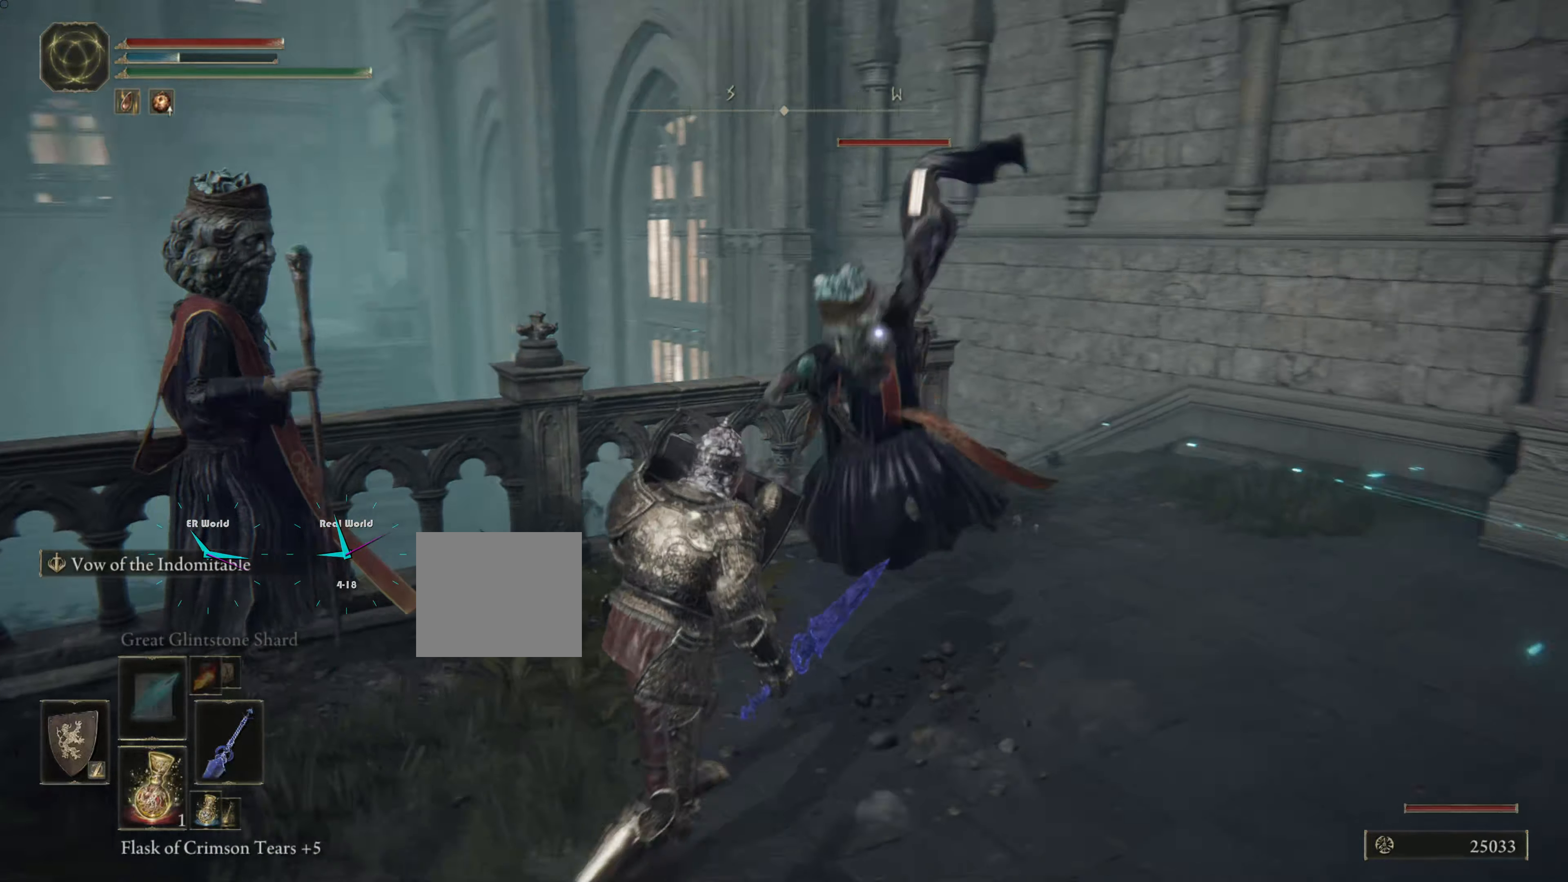
{"buttons": ["L1"], "left_stick": "down-right", "right_stick": "center", "events": [[83, "L2", "up"], [100, "left_stick", "down-left"], [317, "left_stick", "down-right"]]}
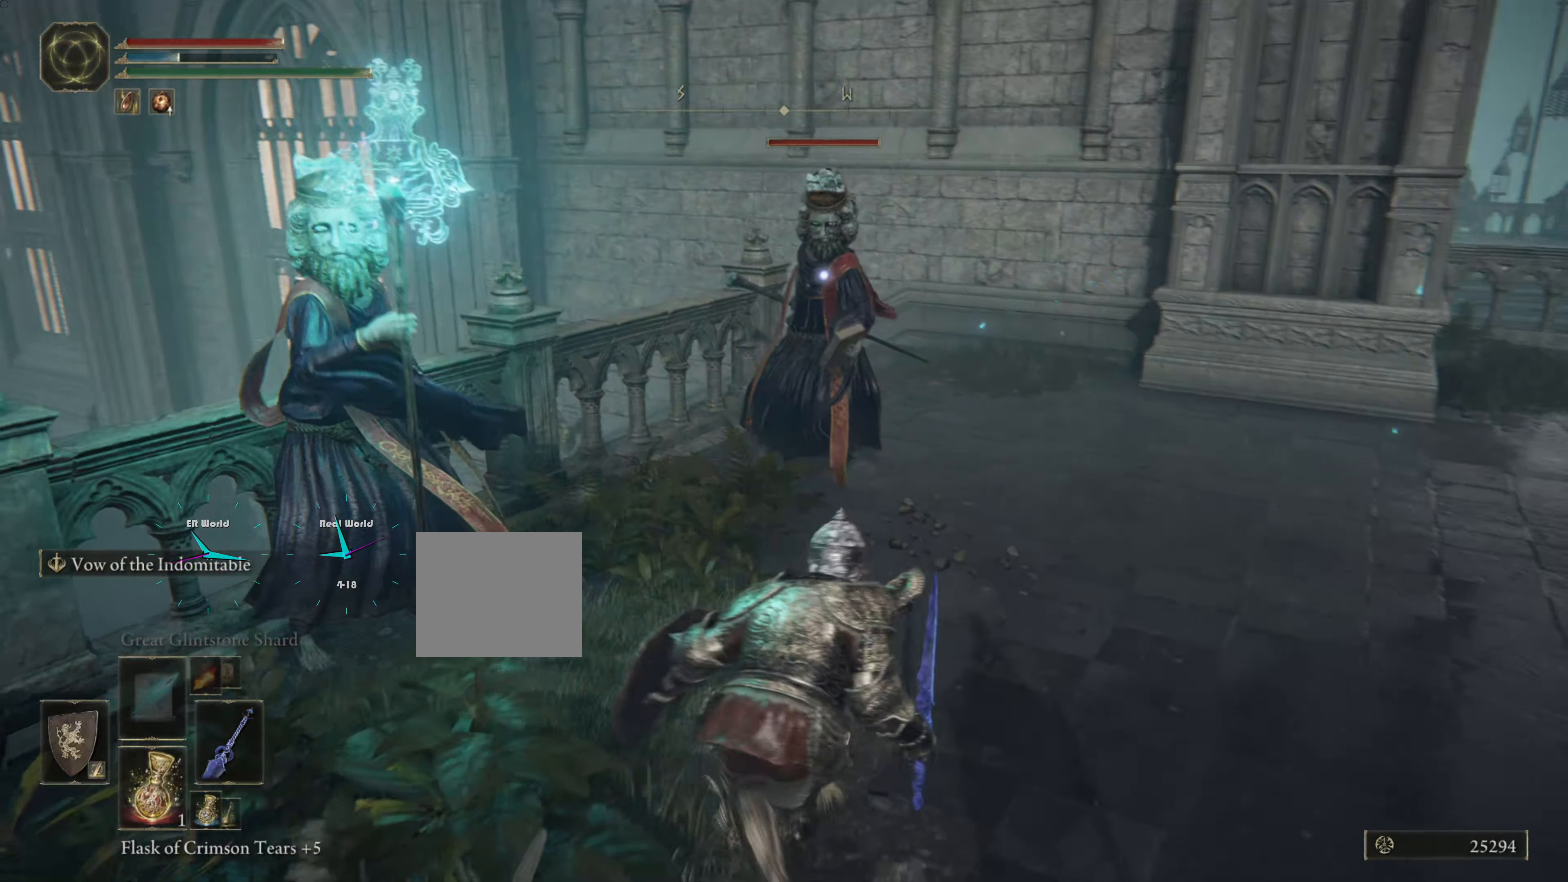
{"buttons": ["L1"], "left_stick": "up-right", "right_stick": "center", "events": [[67, "left_stick", "right"], [367, "left_stick", "up-right"]]}
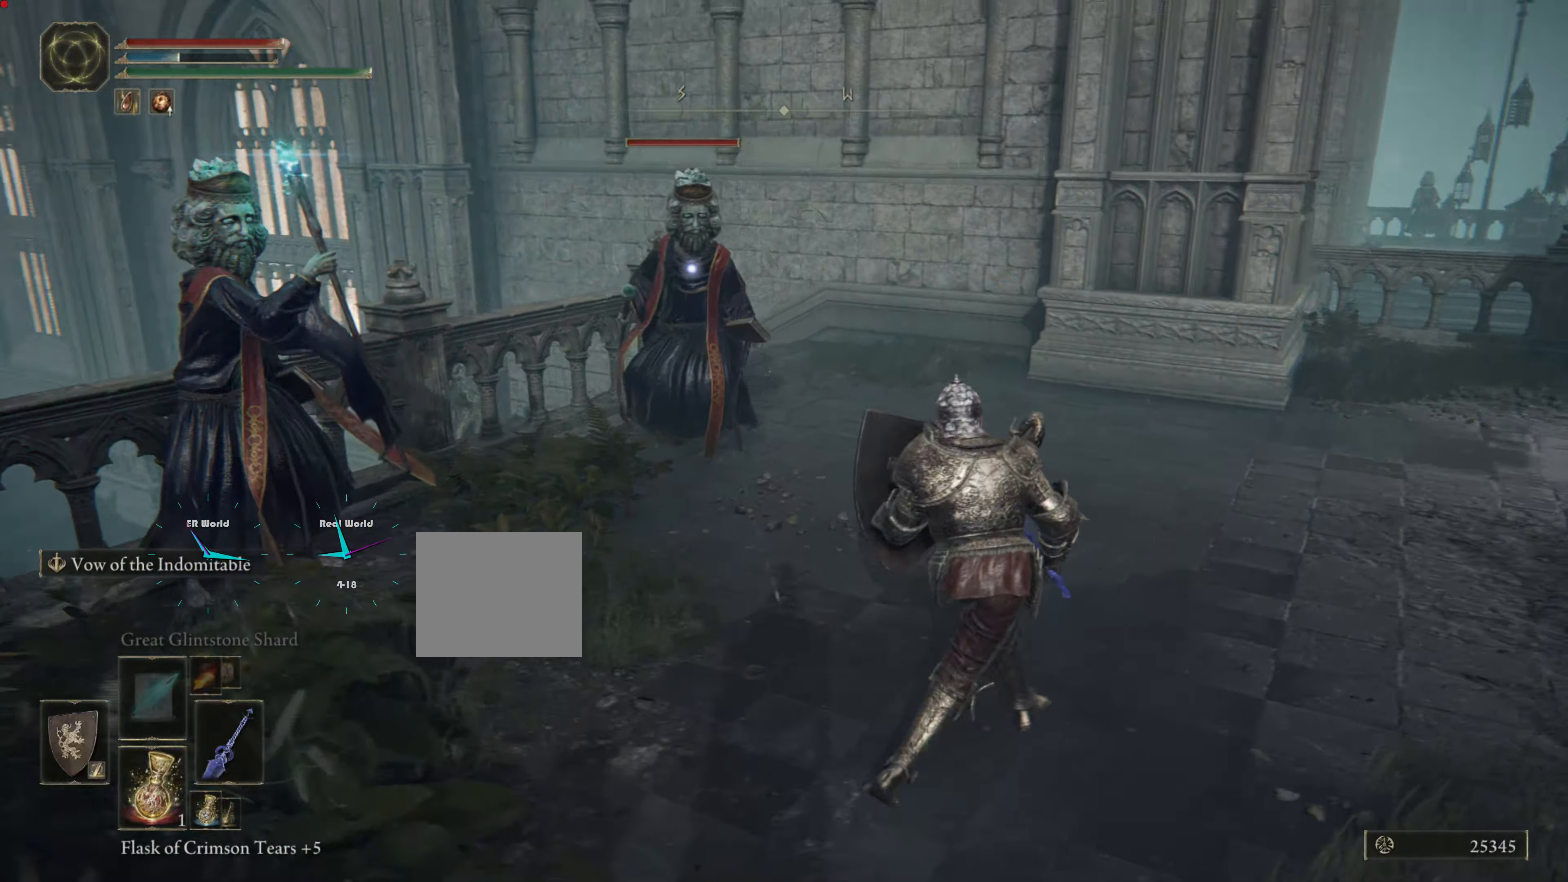
{"buttons": ["L1"], "left_stick": "up-right", "right_stick": "center", "events": []}
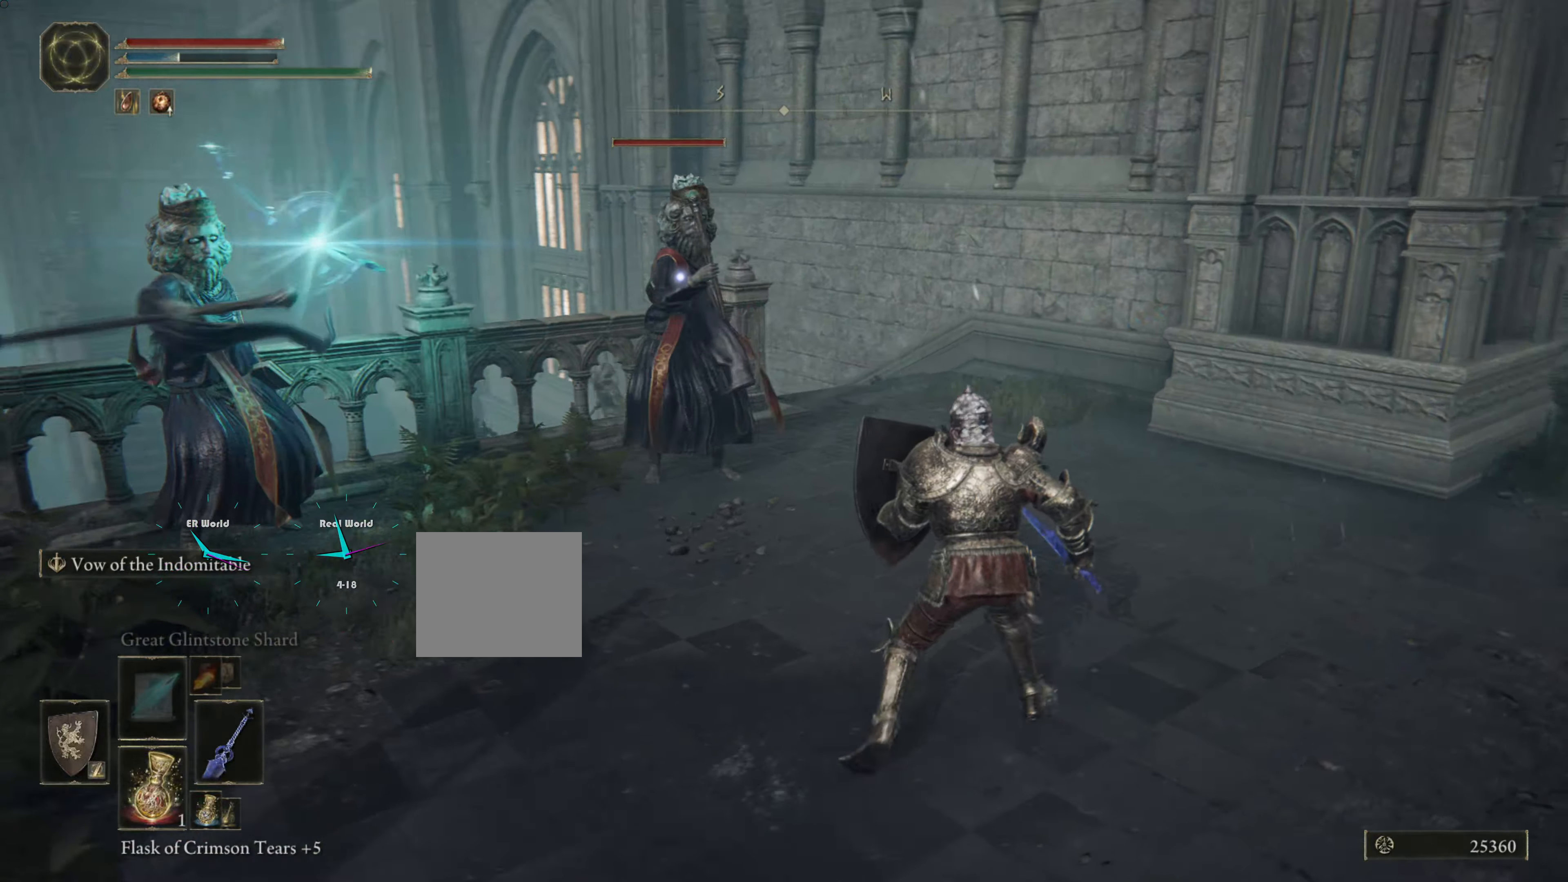
{"buttons": ["L1"], "left_stick": "up-right", "right_stick": "center", "events": []}
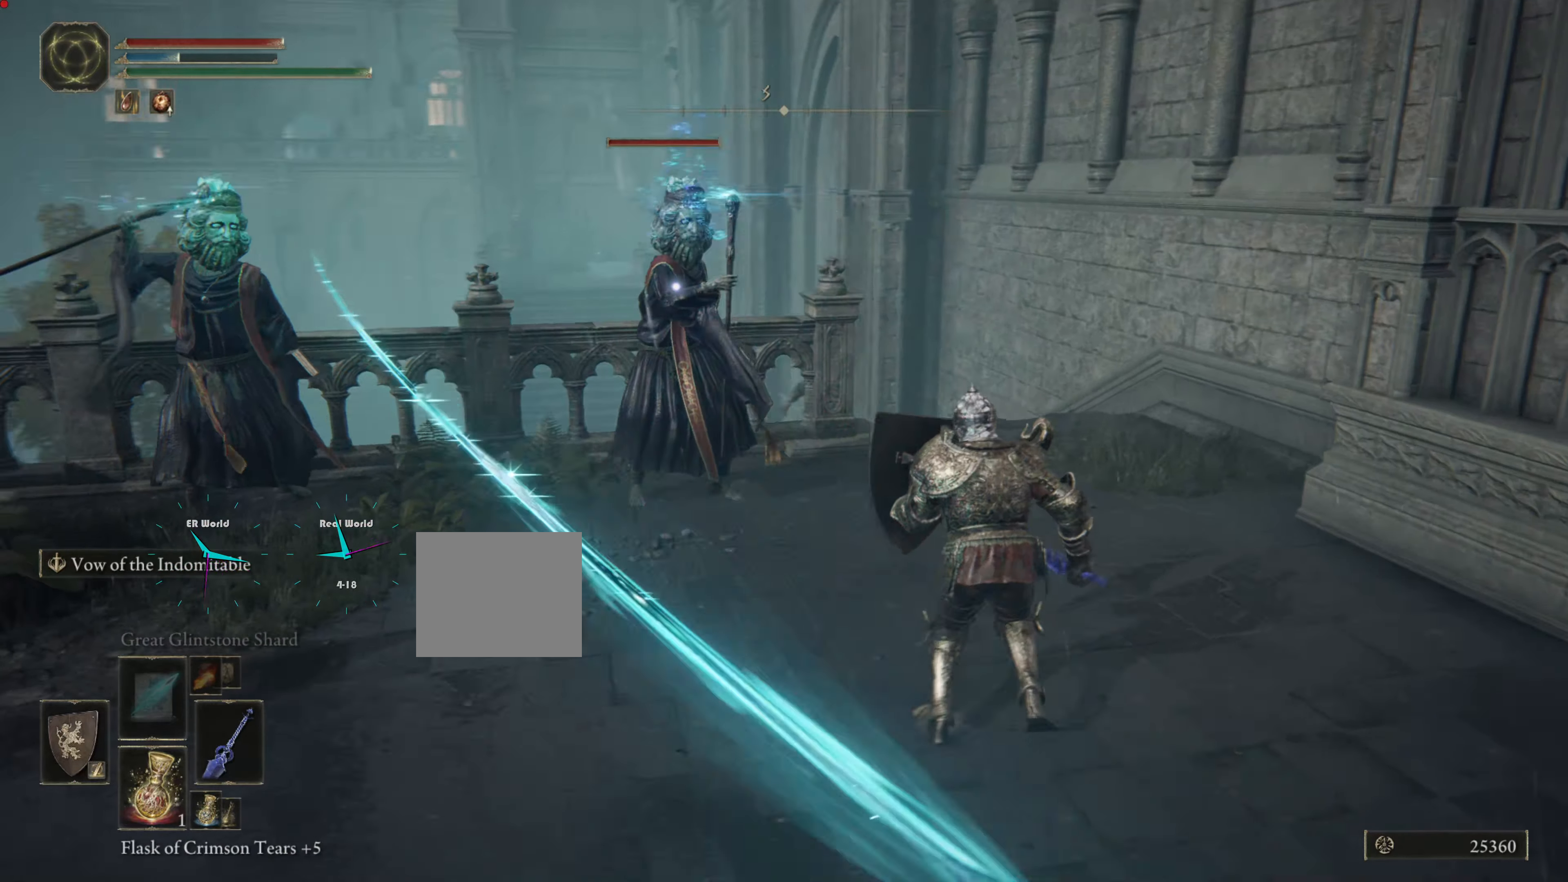
{"buttons": ["L1"], "left_stick": "up", "right_stick": "center"}
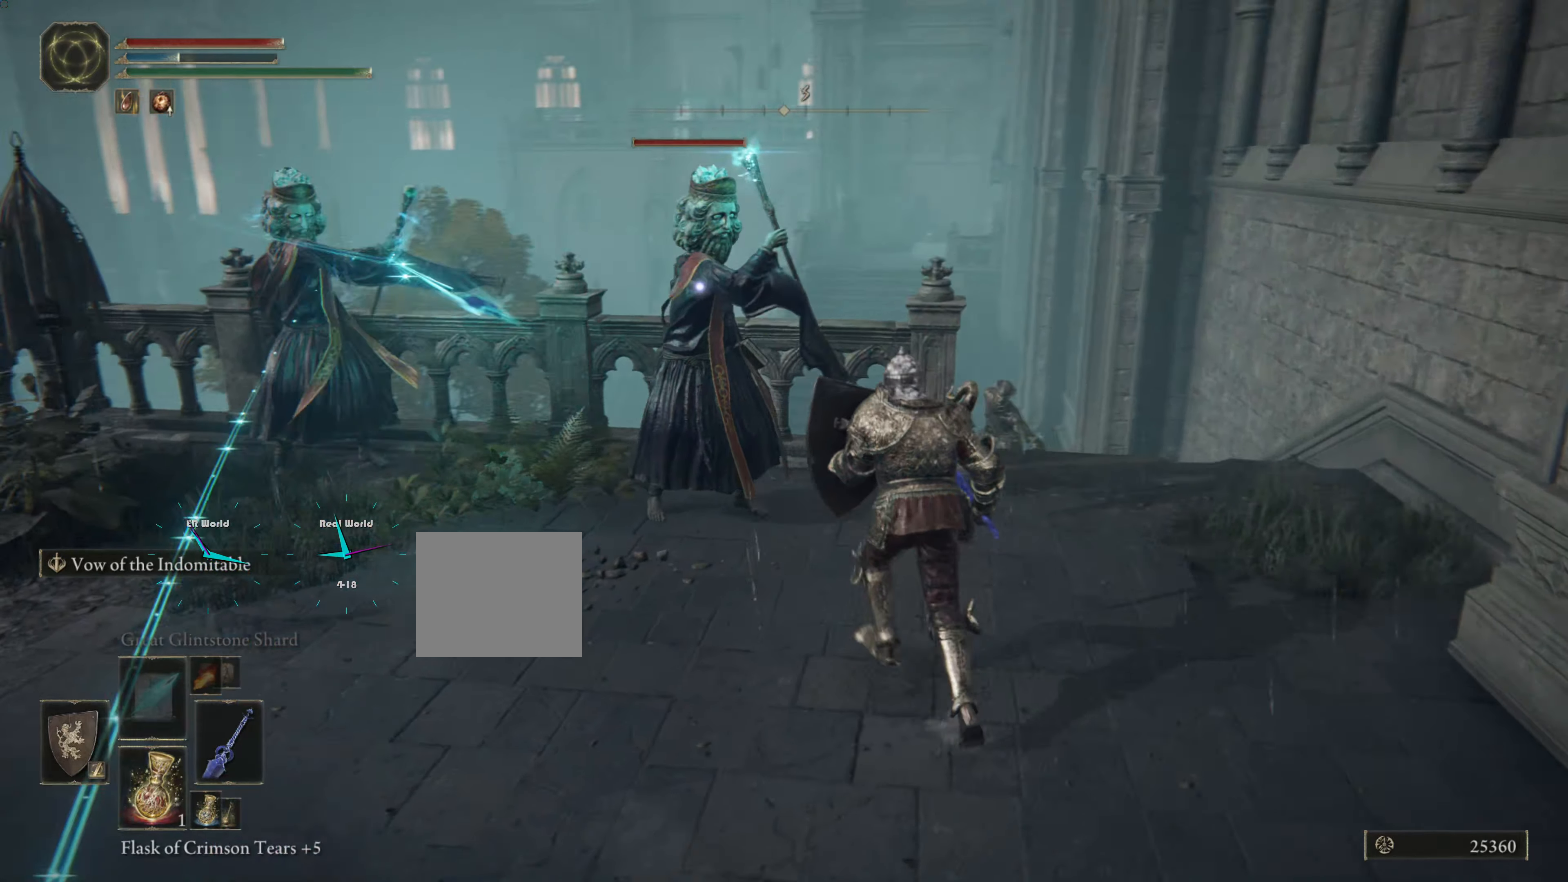
{"buttons": ["L1"], "left_stick": "up", "right_stick": "center", "events": [[100, "left_stick", "up-right"], [500, "left_stick", "up"]]}
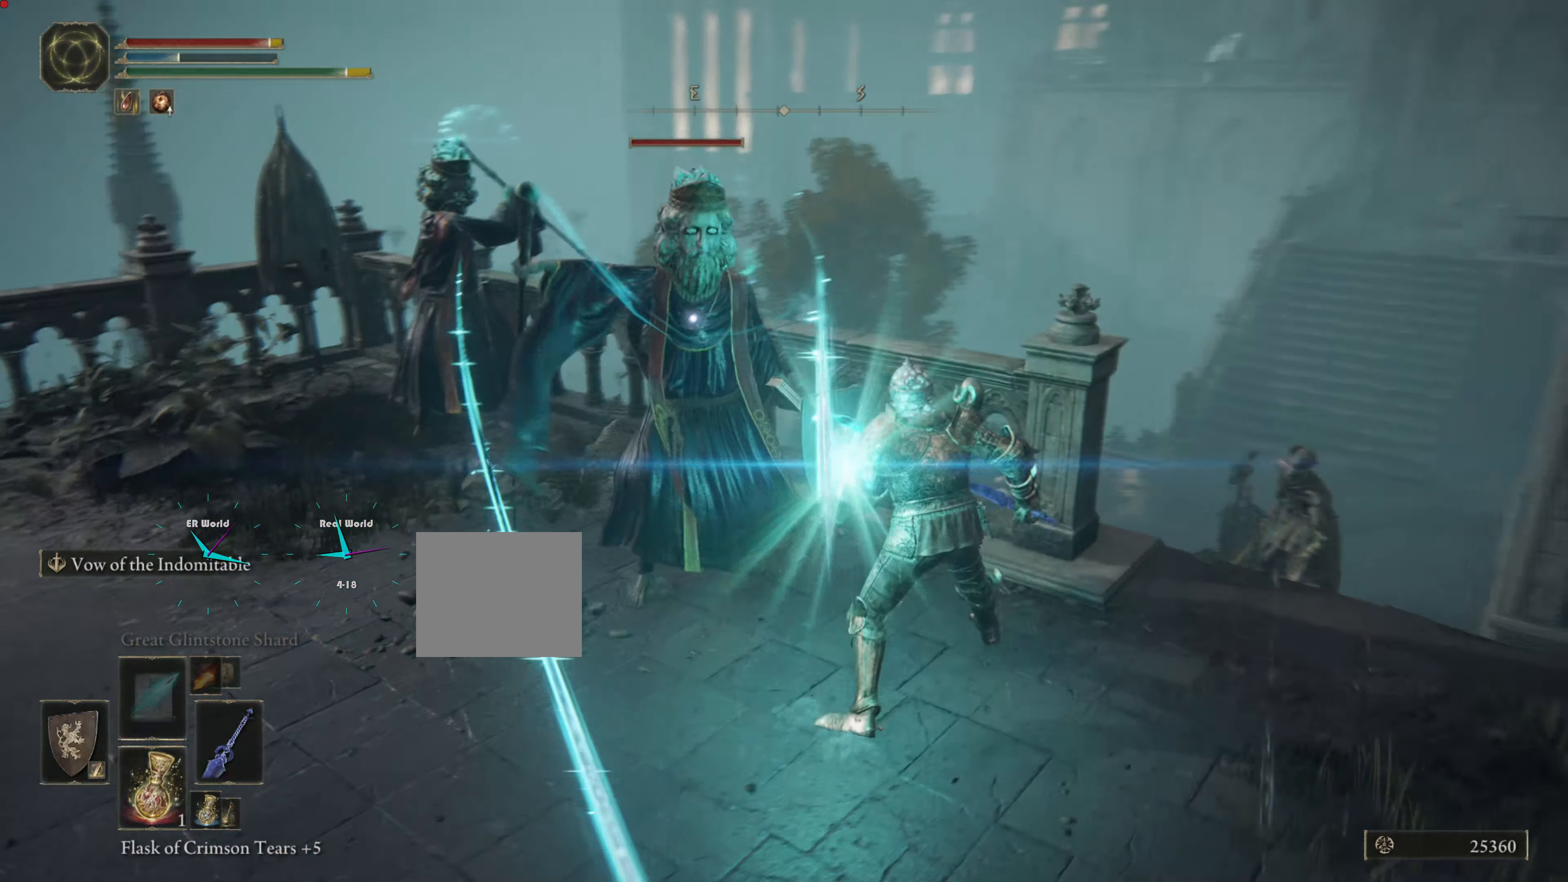
{"buttons": ["L1", "R1"], "left_stick": "up", "right_stick": "center", "events": [[251, "R1", "down"], [367, "R1", "up"], [451, "R1", "down"]]}
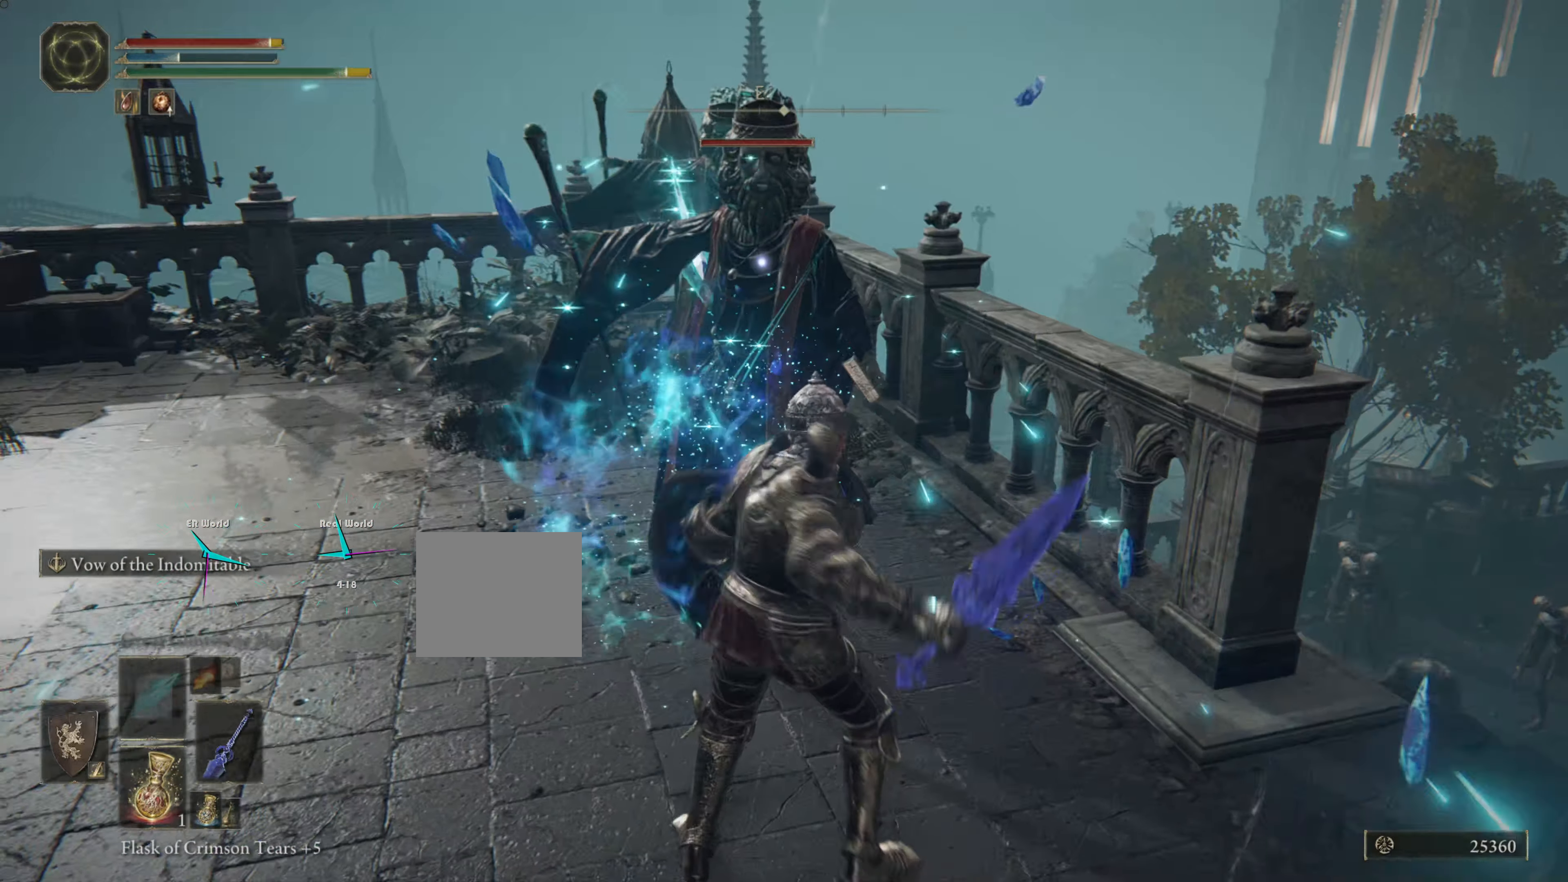
{"buttons": ["L1", "R1"], "left_stick": "up", "right_stick": "center", "events": [[16, "R1", "up"], [117, "R1", "down"], [200, "R1", "up"], [267, "R1", "down"], [367, "R1", "up"], [417, "R1", "down"]]}
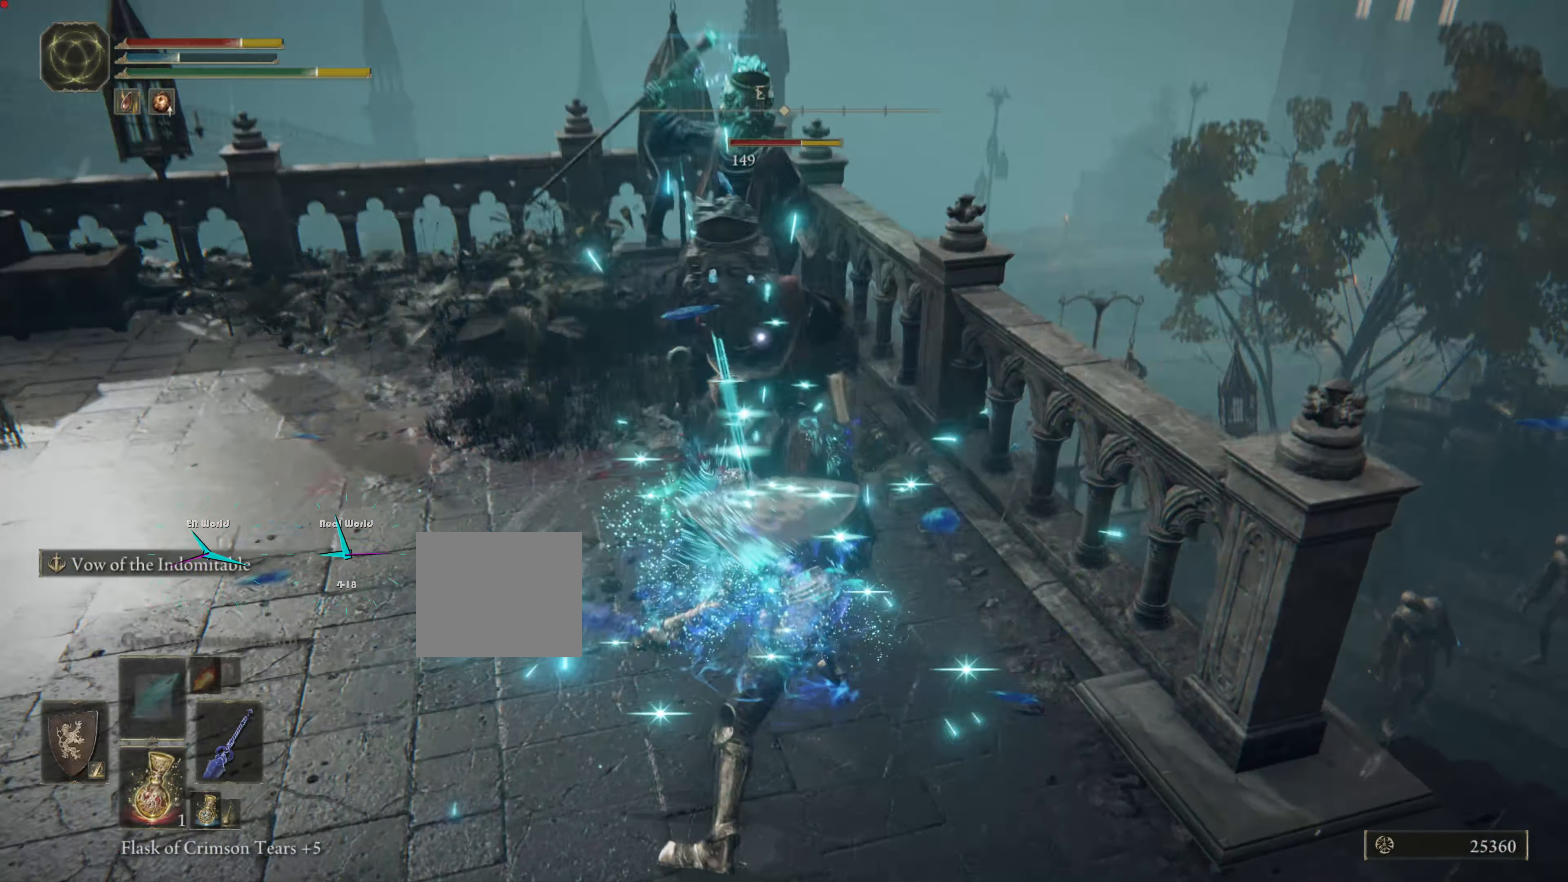
{"buttons": ["L1"], "left_stick": "up", "right_stick": "center", "events": [[17, "R1", "up"], [84, "R1", "down"], [167, "R1", "up"], [217, "R1", "down"], [317, "R1", "up"], [384, "R1", "down"], [484, "R1", "up"]]}
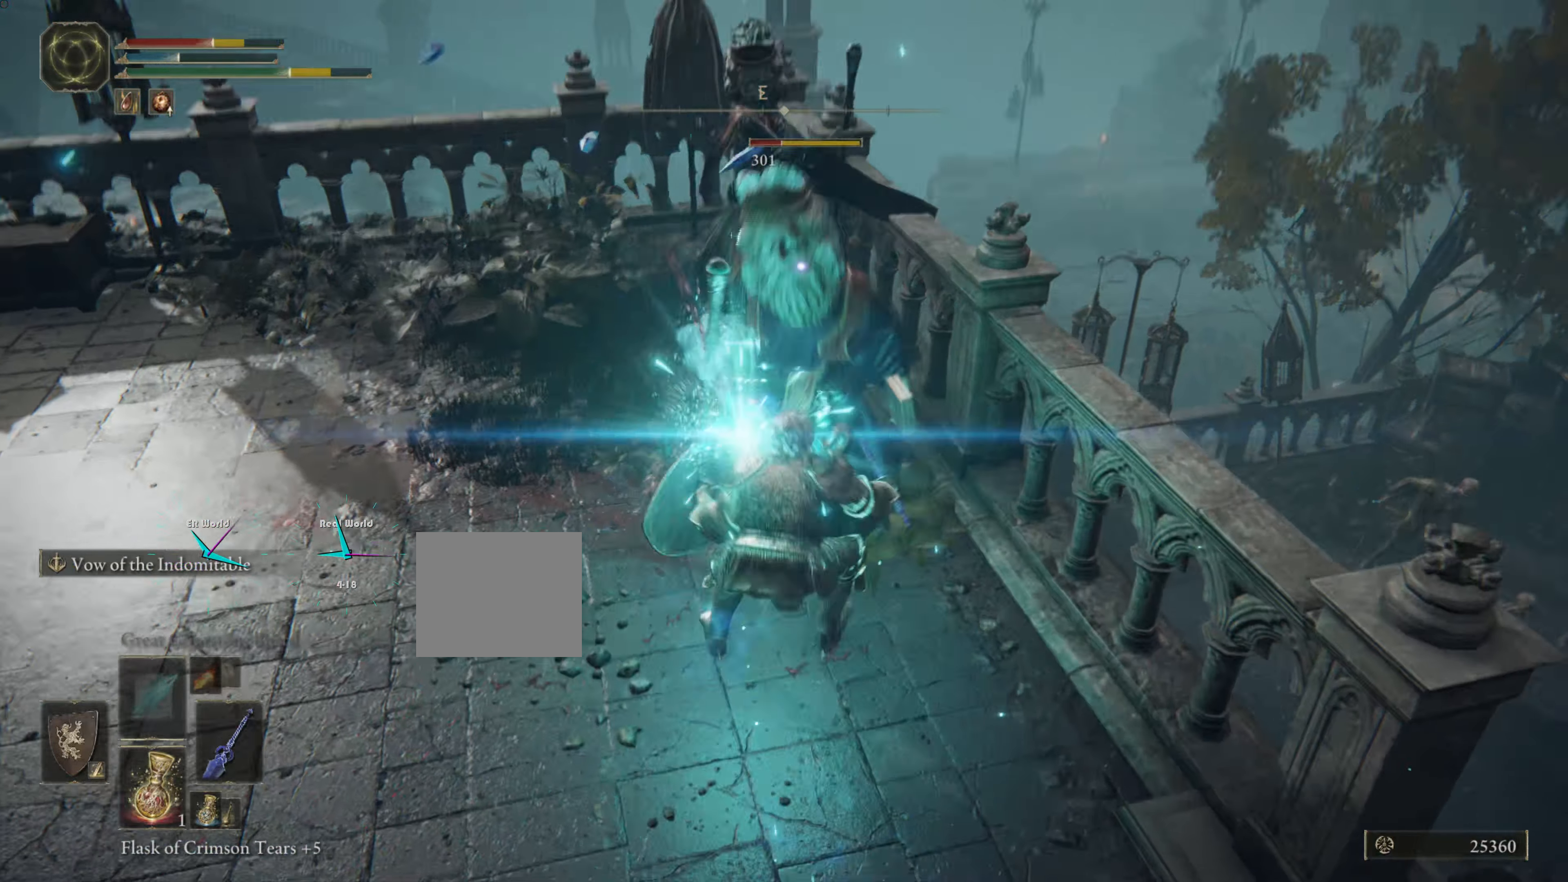
{"buttons": ["L1", "R1"], "left_stick": "up", "right_stick": "center", "events": [[50, "R1", "down"], [150, "R1", "up"], [200, "R1", "down"], [283, "R1", "up"], [350, "R1", "down"], [450, "R1", "up"], [484, "R1", "down"]]}
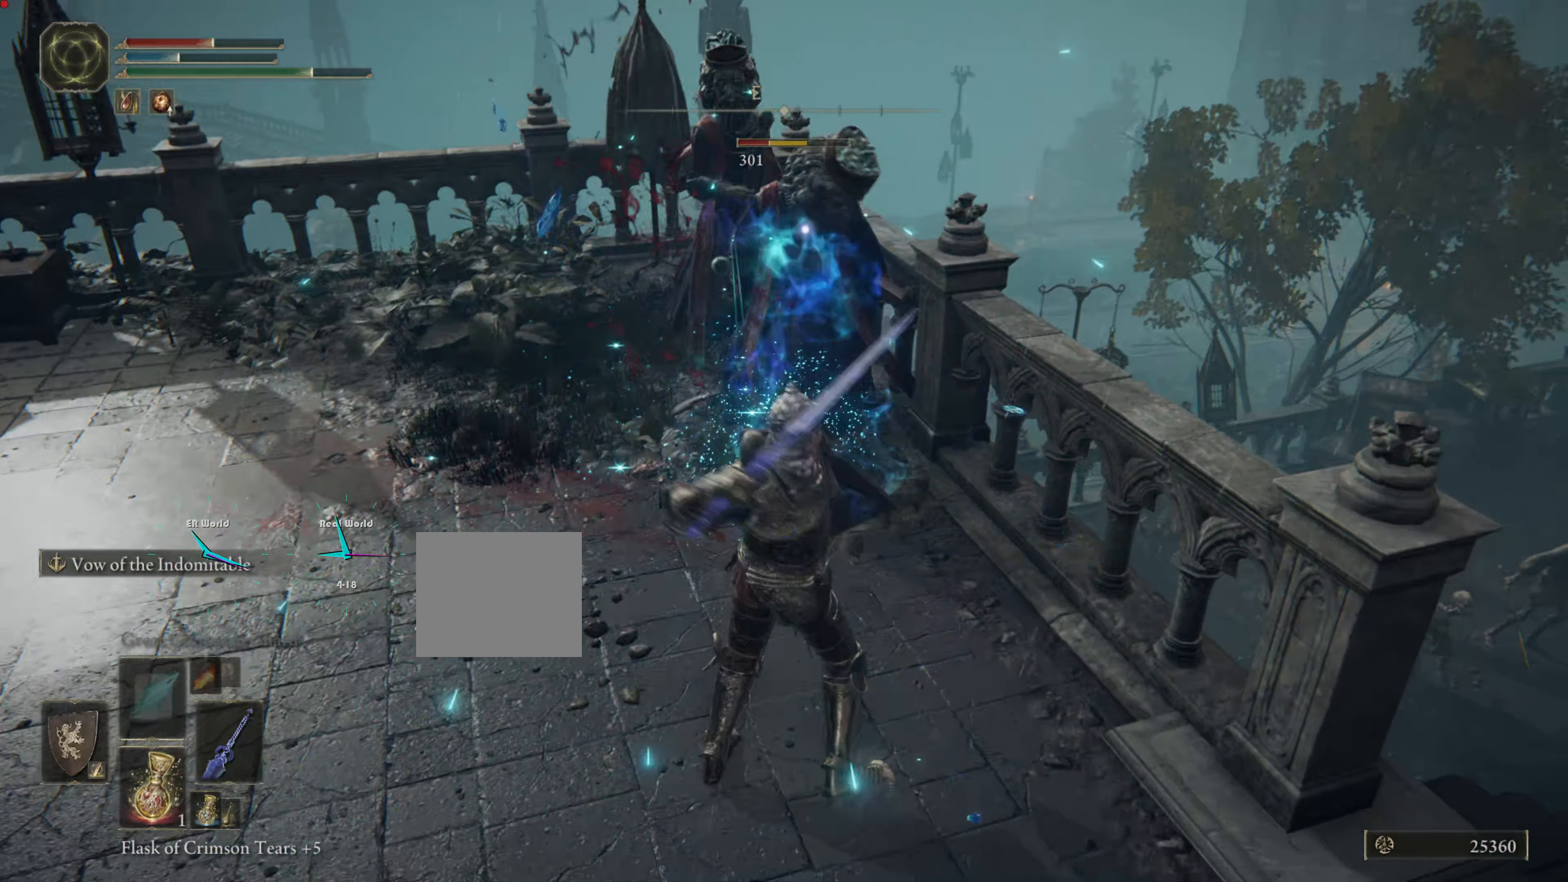
{"buttons": ["L1", "R1"], "left_stick": "up", "right_stick": "center", "events": [[67, "R1", "up"], [150, "R1", "down"], [267, "R1", "up"], [301, "R1", "down"], [401, "R1", "up"], [451, "R1", "down"]]}
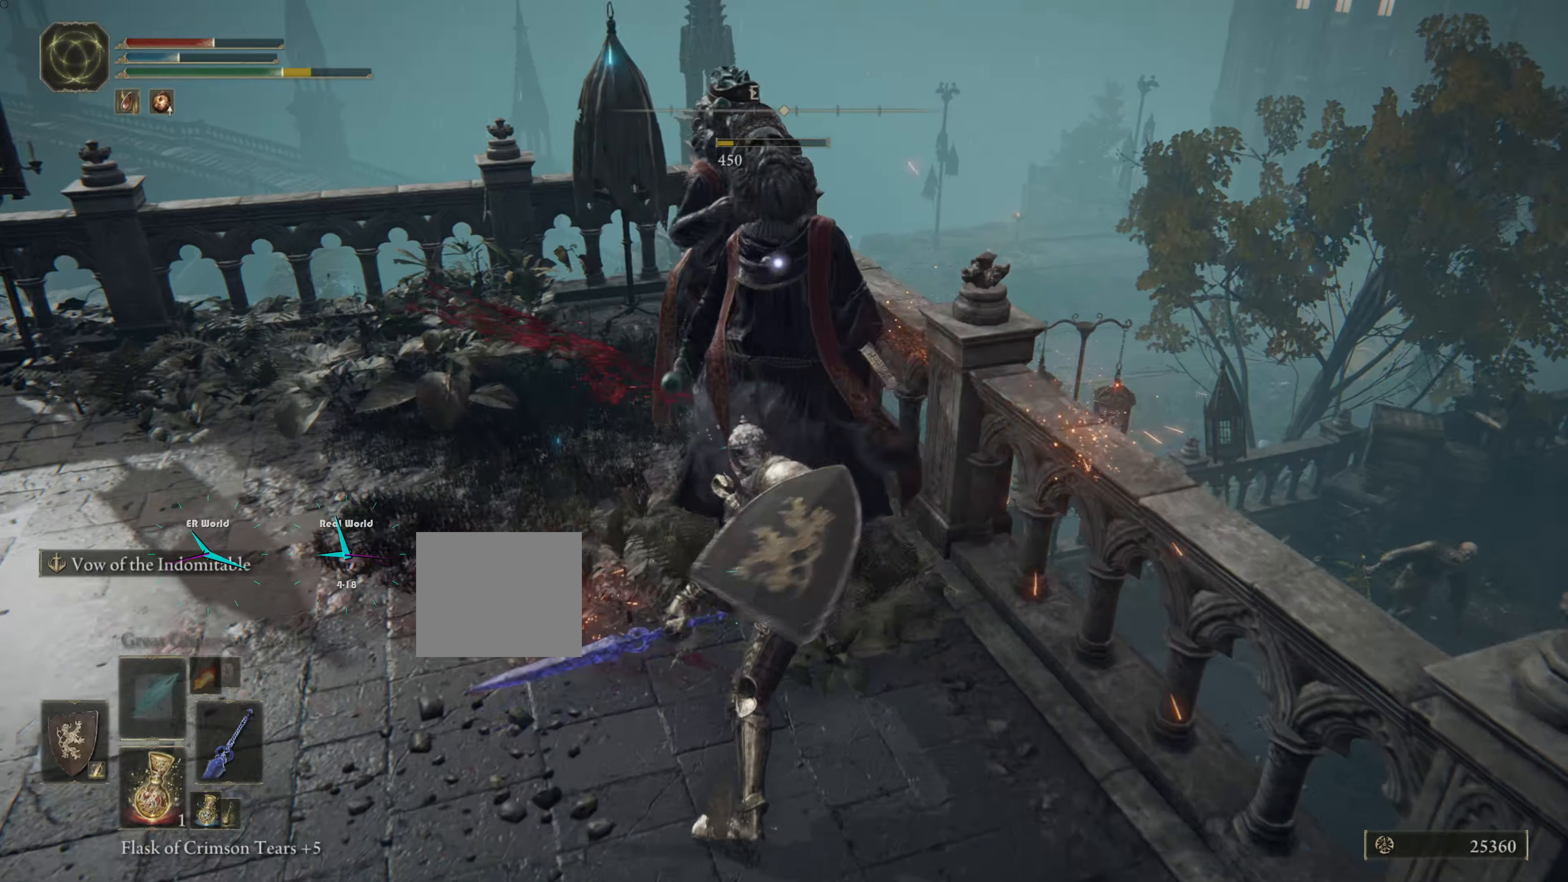
{"buttons": ["CIRCLE", "L1"], "left_stick": "up", "right_stick": "center", "events": [[66, "R1", "up"], [100, "TRIANGLE", "down"], [183, "TRIANGLE", "up"], [300, "CIRCLE", "down"], [317, "TRIANGLE", "down"], [384, "CIRCLE", "up"], [384, "TRIANGLE", "up"], [484, "CIRCLE", "down"]]}
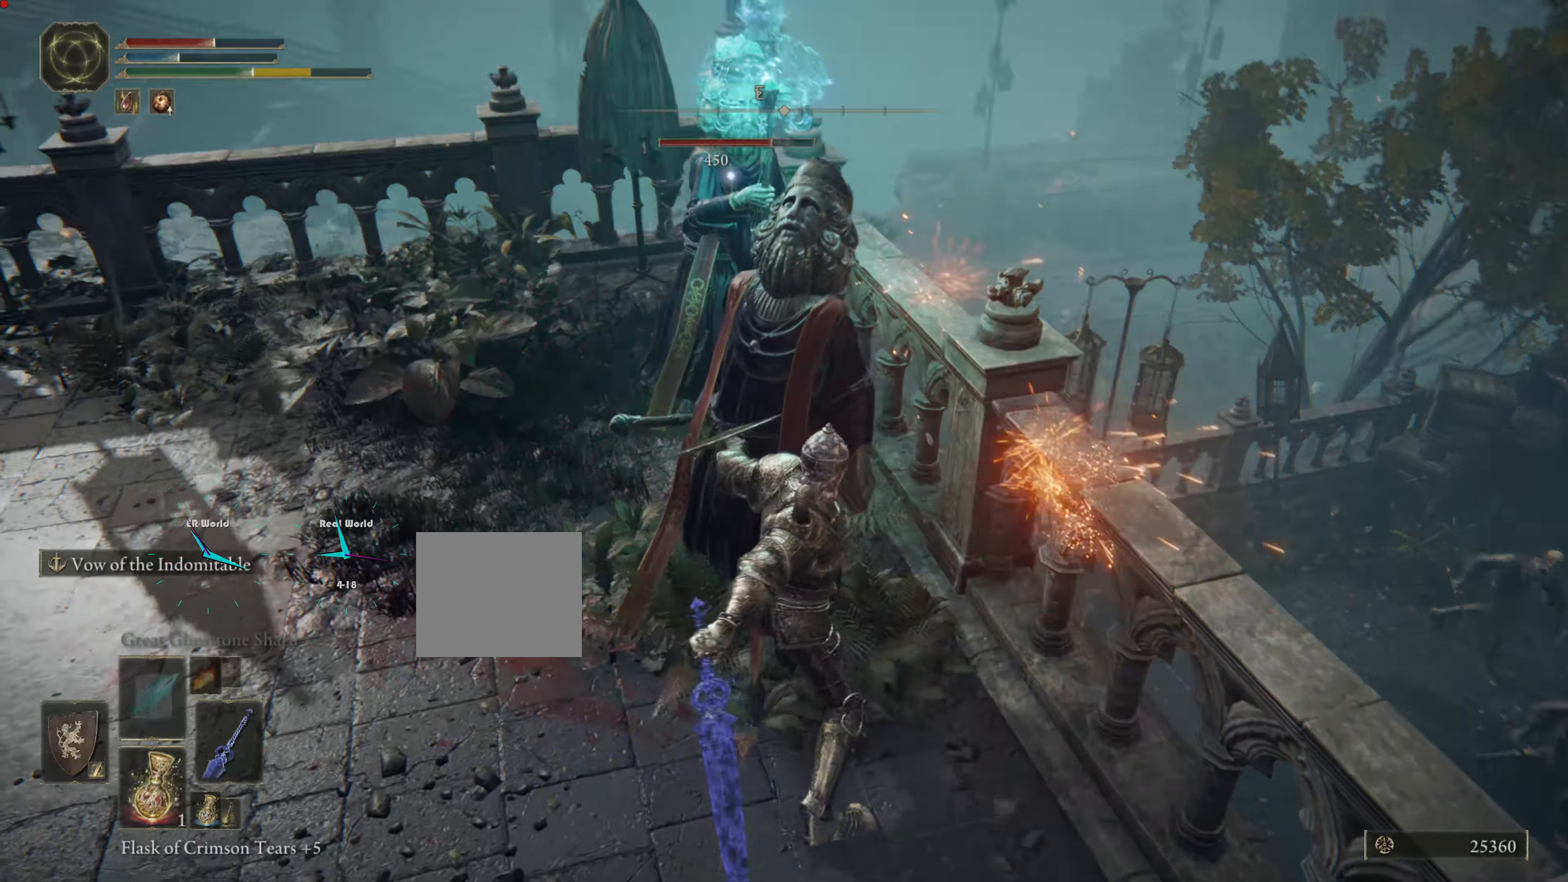
{"buttons": ["L1"], "left_stick": "up", "right_stick": "center", "events": [[50, "CIRCLE", "up"], [116, "CIRCLE", "down"], [183, "CIRCLE", "up"], [266, "CIRCLE", "down"], [350, "CIRCLE", "up"], [400, "CIRCLE", "down"], [483, "CIRCLE", "up"]]}
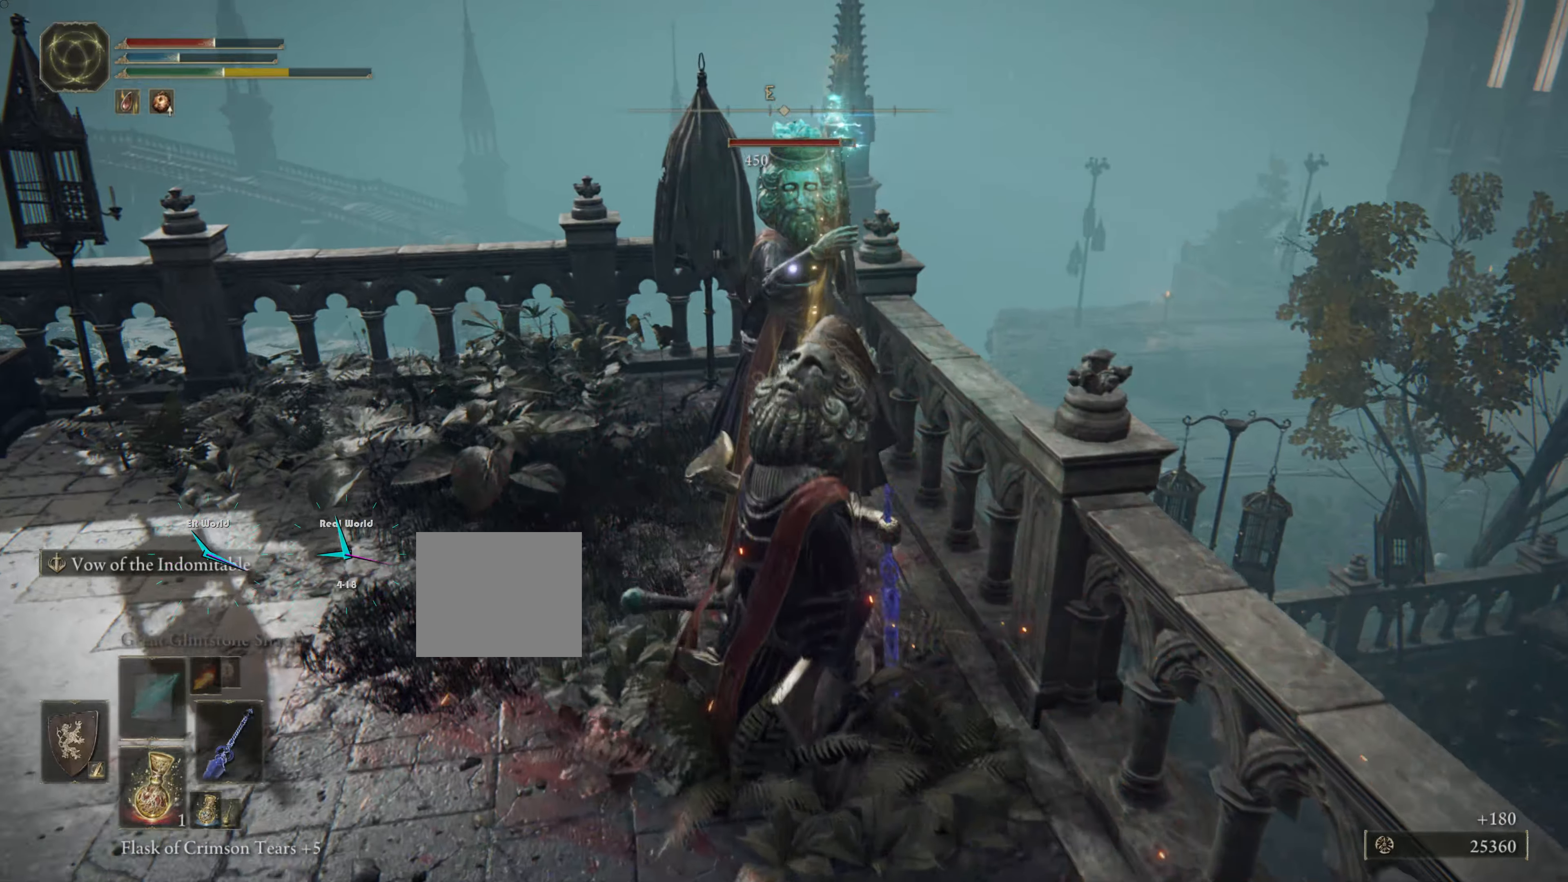
{"buttons": ["L1"], "left_stick": "up", "right_stick": "center", "events": [[100, "CIRCLE", "down"], [167, "CIRCLE", "up"], [200, "CIRCLE", "down"], [317, "CIRCLE", "up"], [367, "CIRCLE", "down"], [467, "CIRCLE", "up"]]}
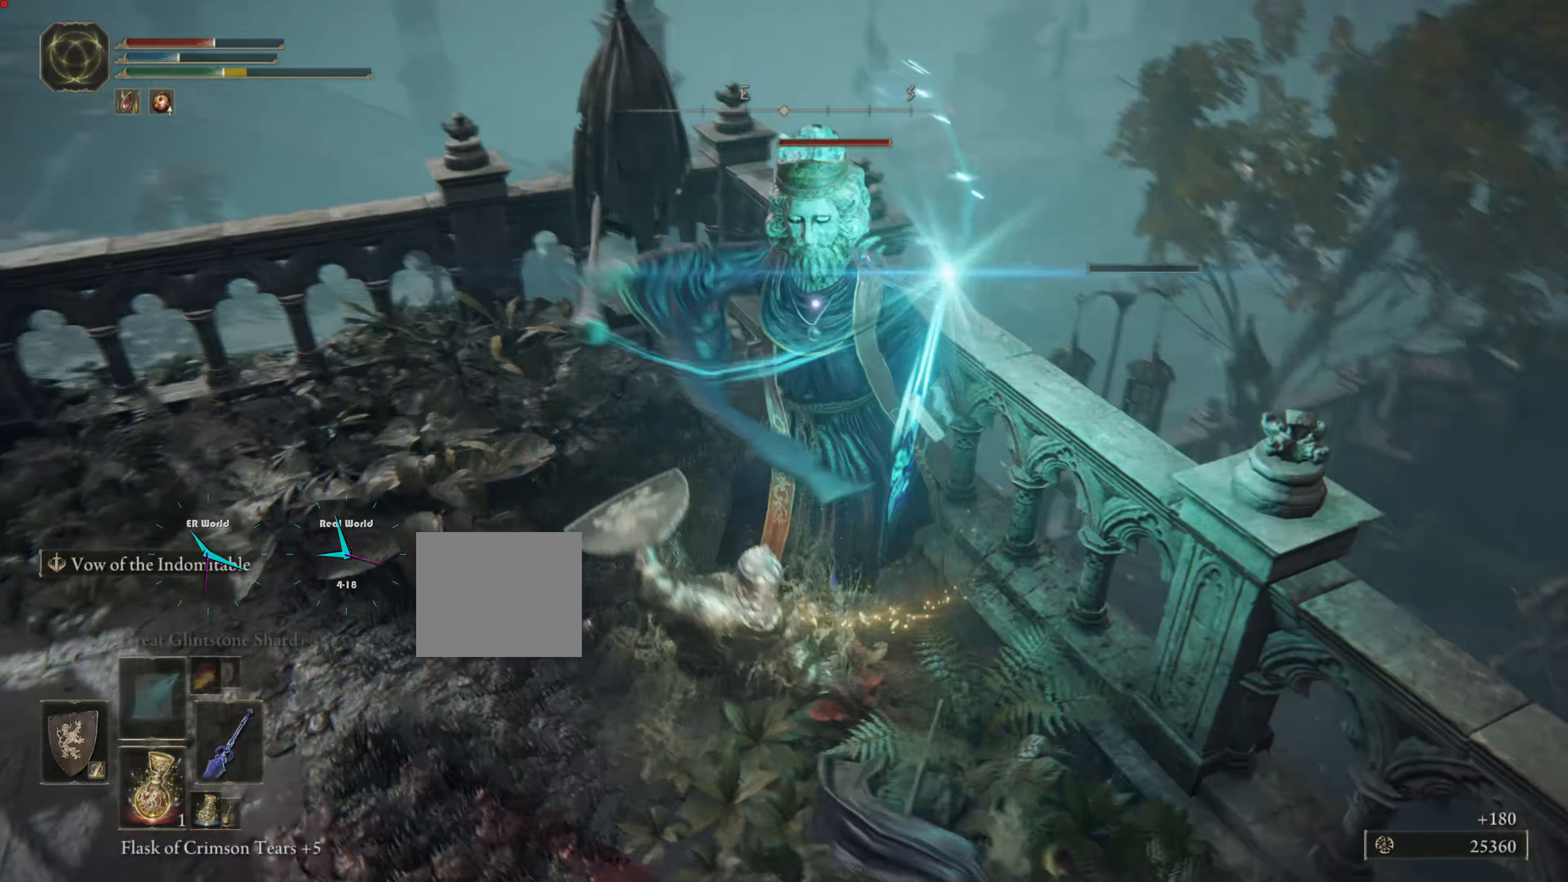
{"buttons": ["L1"], "left_stick": "up-right", "right_stick": "center", "events": [[83, "CIRCLE", "down"], [133, "CIRCLE", "up"], [417, "left_stick", "up-right"]]}
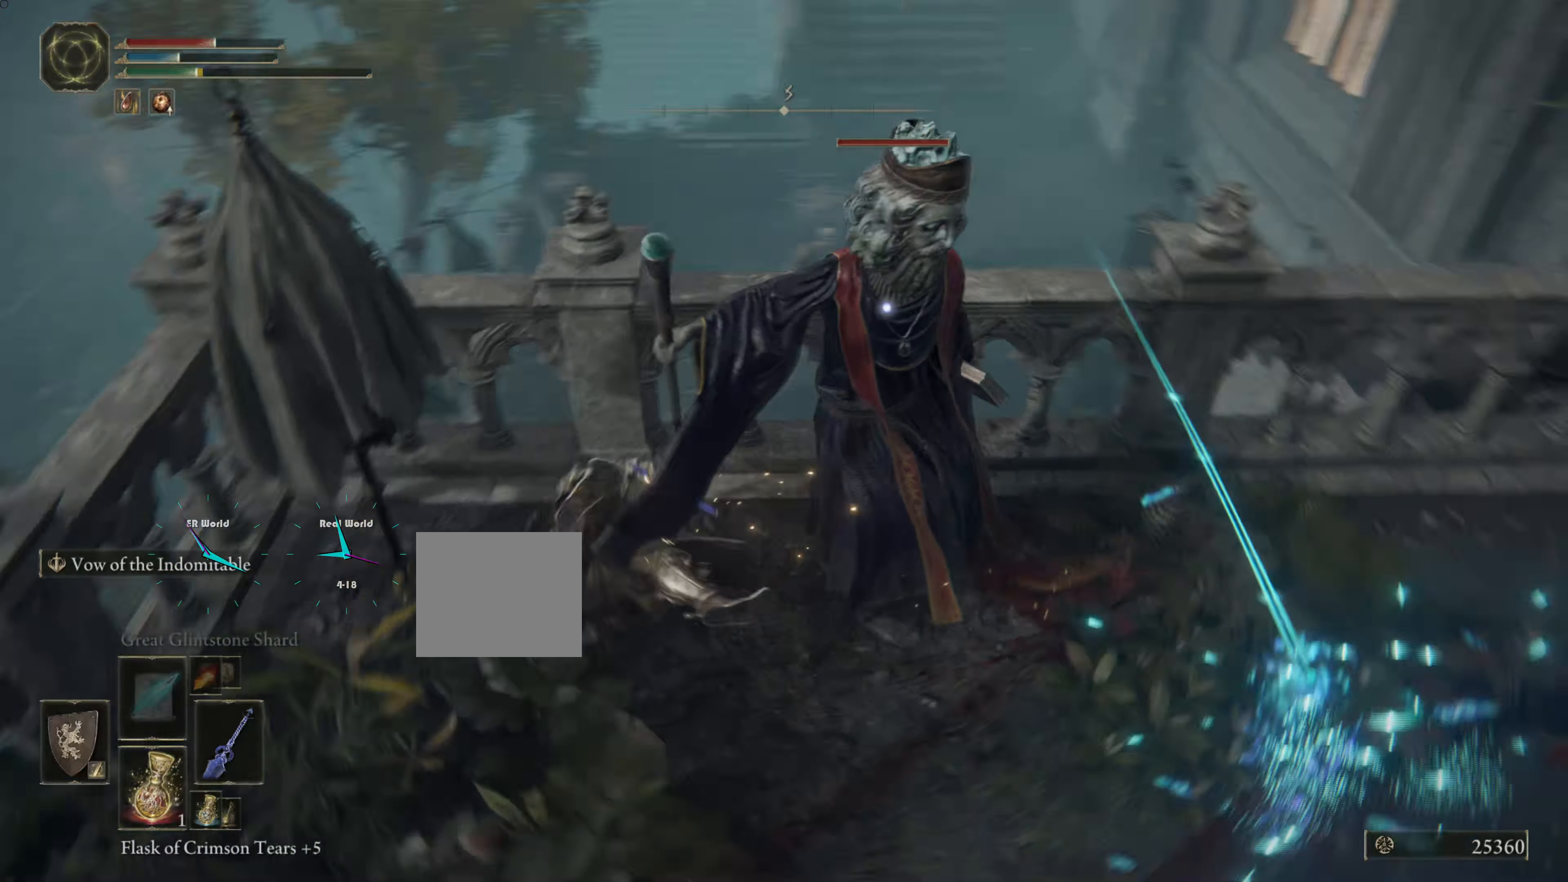
{"buttons": ["L1", "R1"], "left_stick": "up-right", "right_stick": "center", "events": [[117, "R1", "down"], [234, "R1", "up"], [317, "R1", "down"], [417, "R1", "up"], [501, "R1", "down"]]}
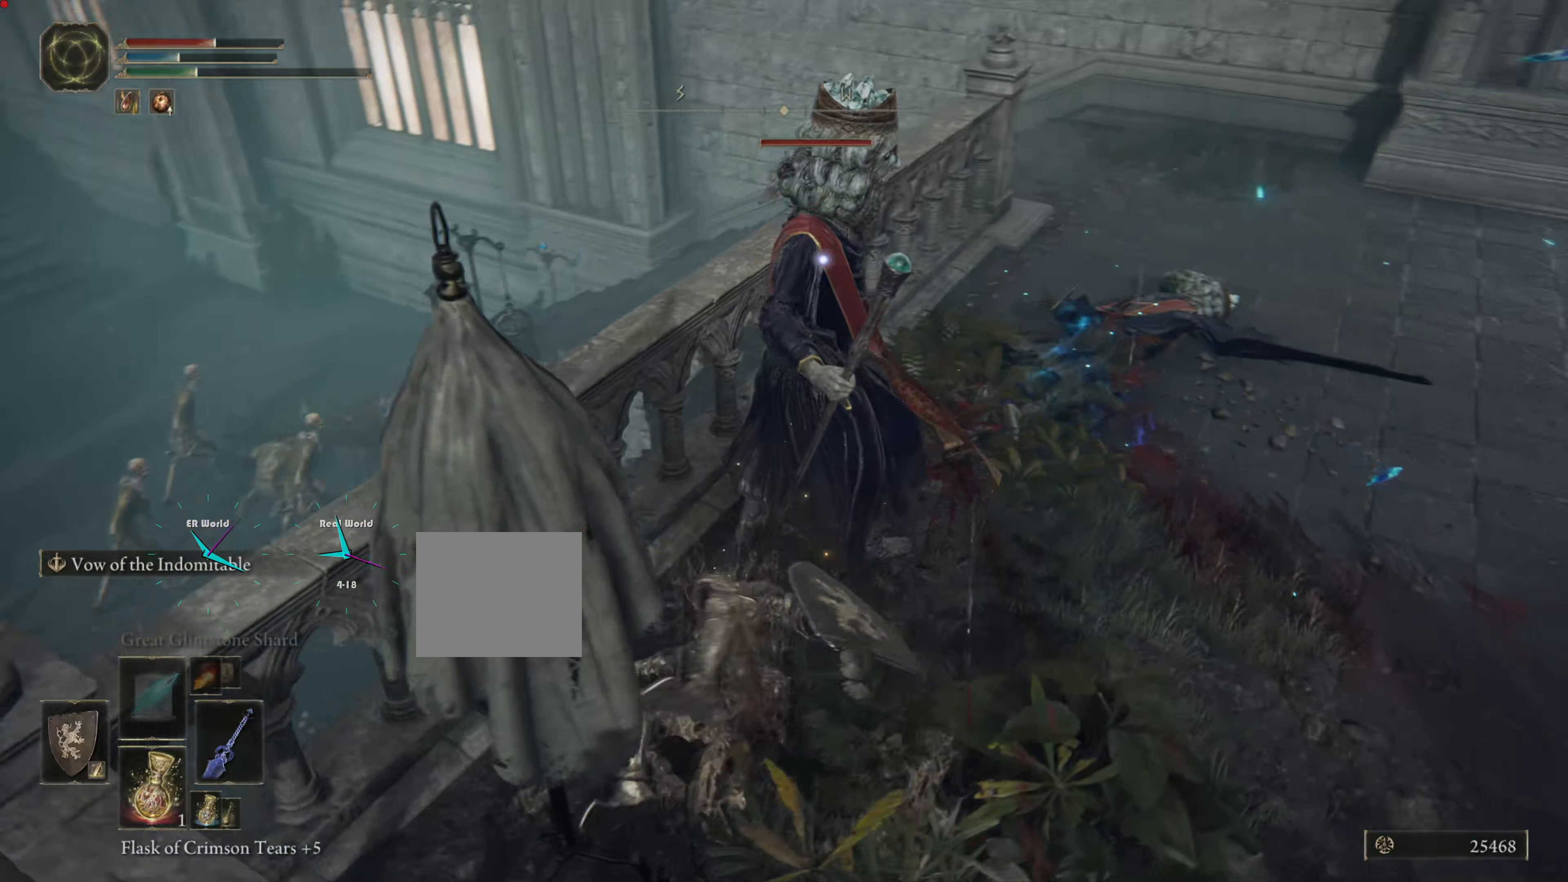
{"buttons": ["L1", "R1"], "left_stick": "up", "right_stick": "center", "events": [[33, "left_stick", "up"], [100, "R1", "up"], [150, "R1", "down"], [266, "R1", "up"], [317, "R1", "down"], [417, "R1", "up"], [483, "R1", "down"]]}
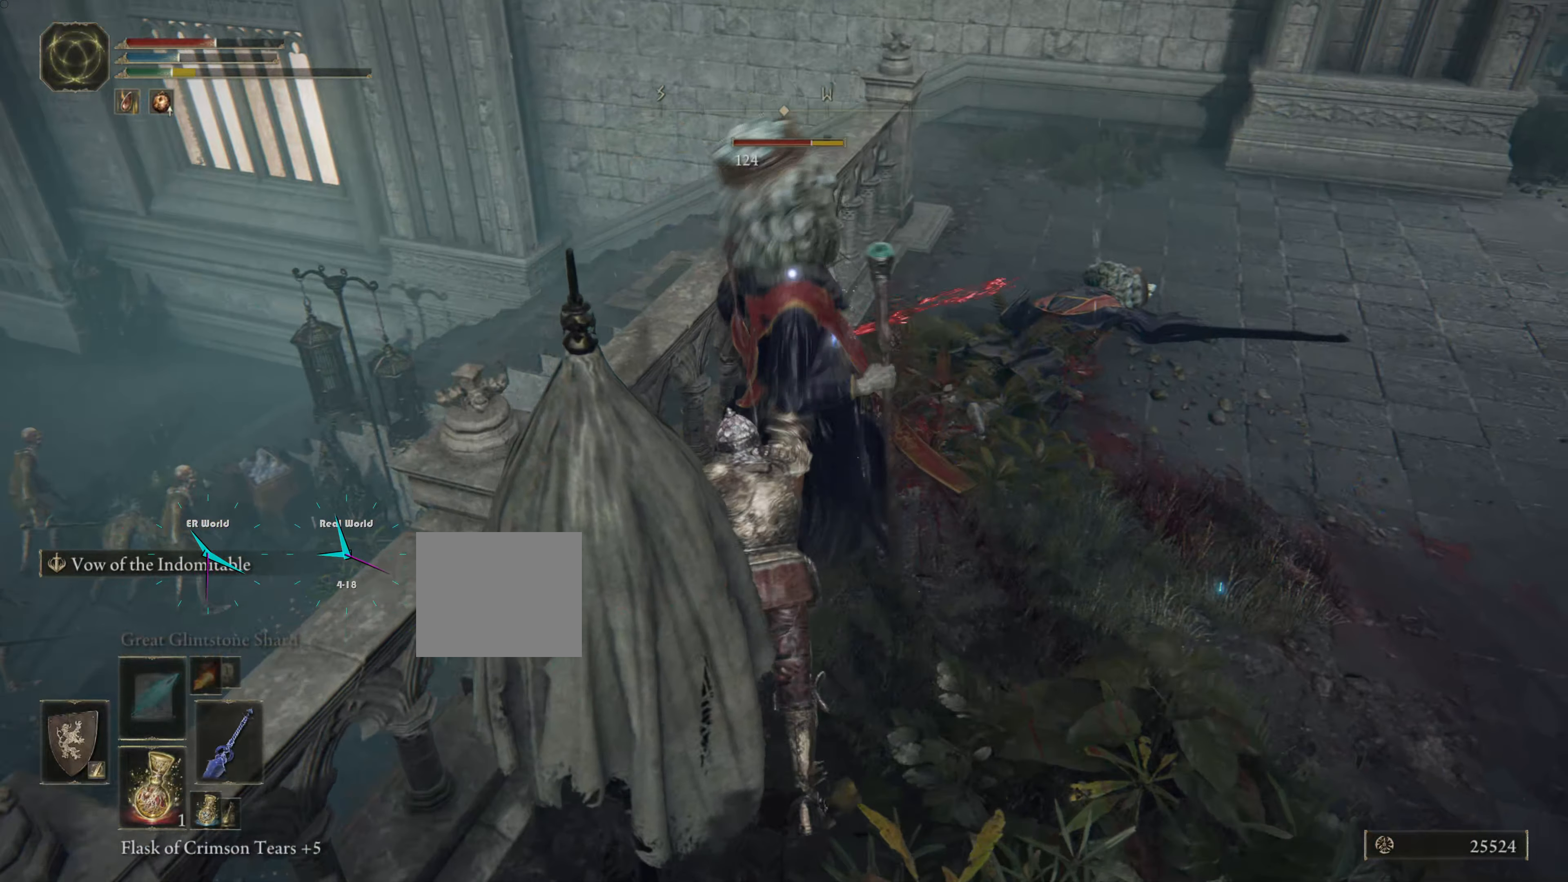
{"buttons": ["L1", "R1"], "left_stick": "up", "right_stick": "center", "events": [[117, "R1", "up"], [167, "R1", "down"], [267, "R1", "up"], [300, "R1", "down"], [417, "R1", "up"], [484, "R1", "down"]]}
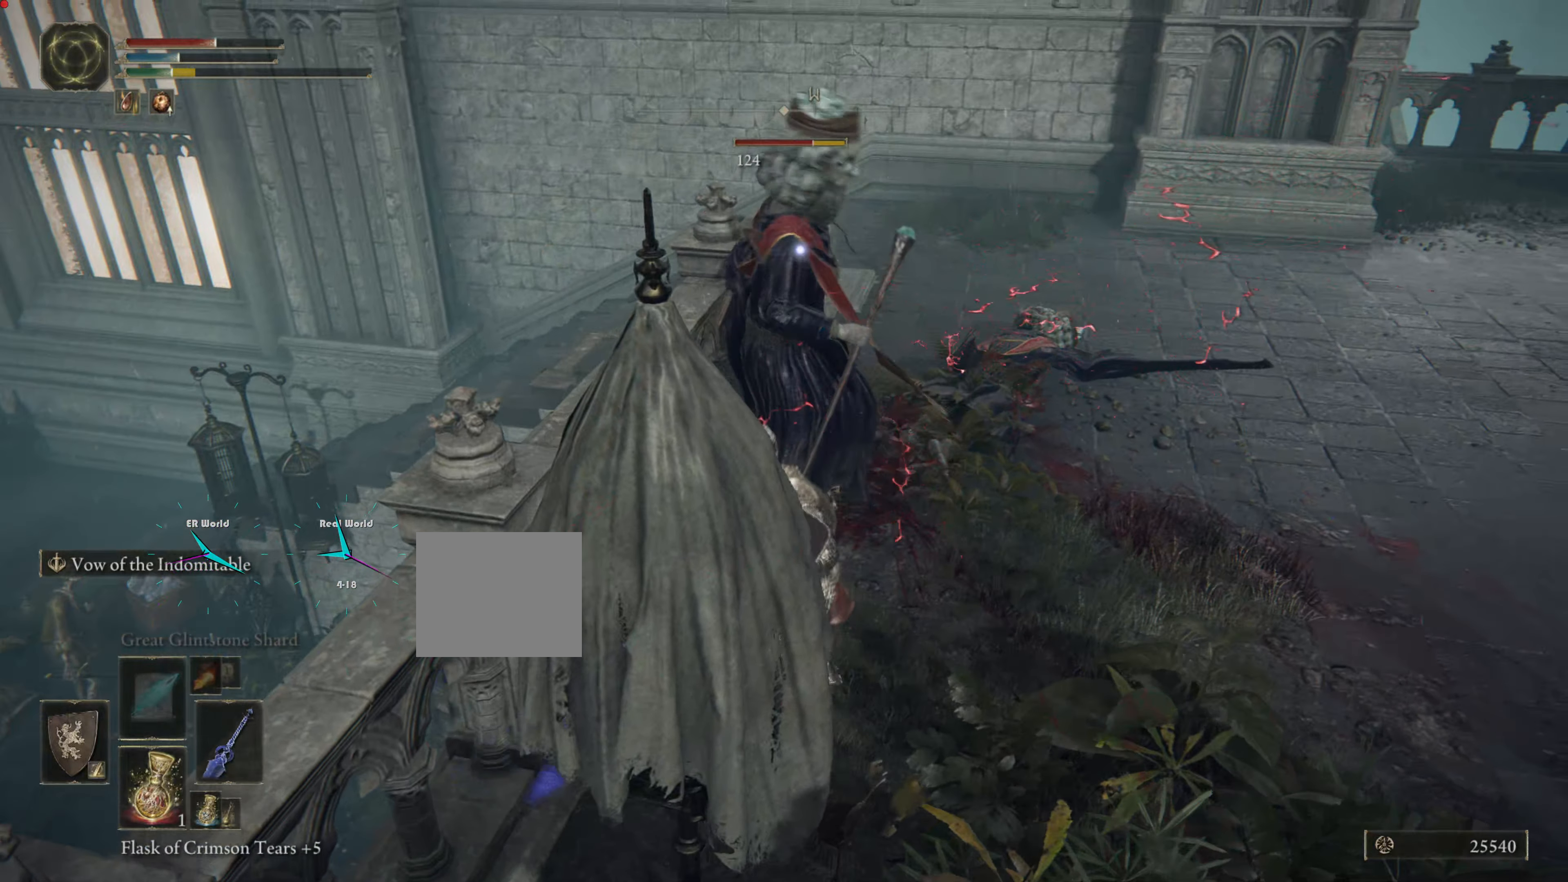
{"buttons": ["L1"], "left_stick": "up", "right_stick": "center", "events": [[83, "R1", "up"], [166, "R1", "down"], [266, "R1", "up"], [383, "R2", "down"], [433, "R2", "up"]]}
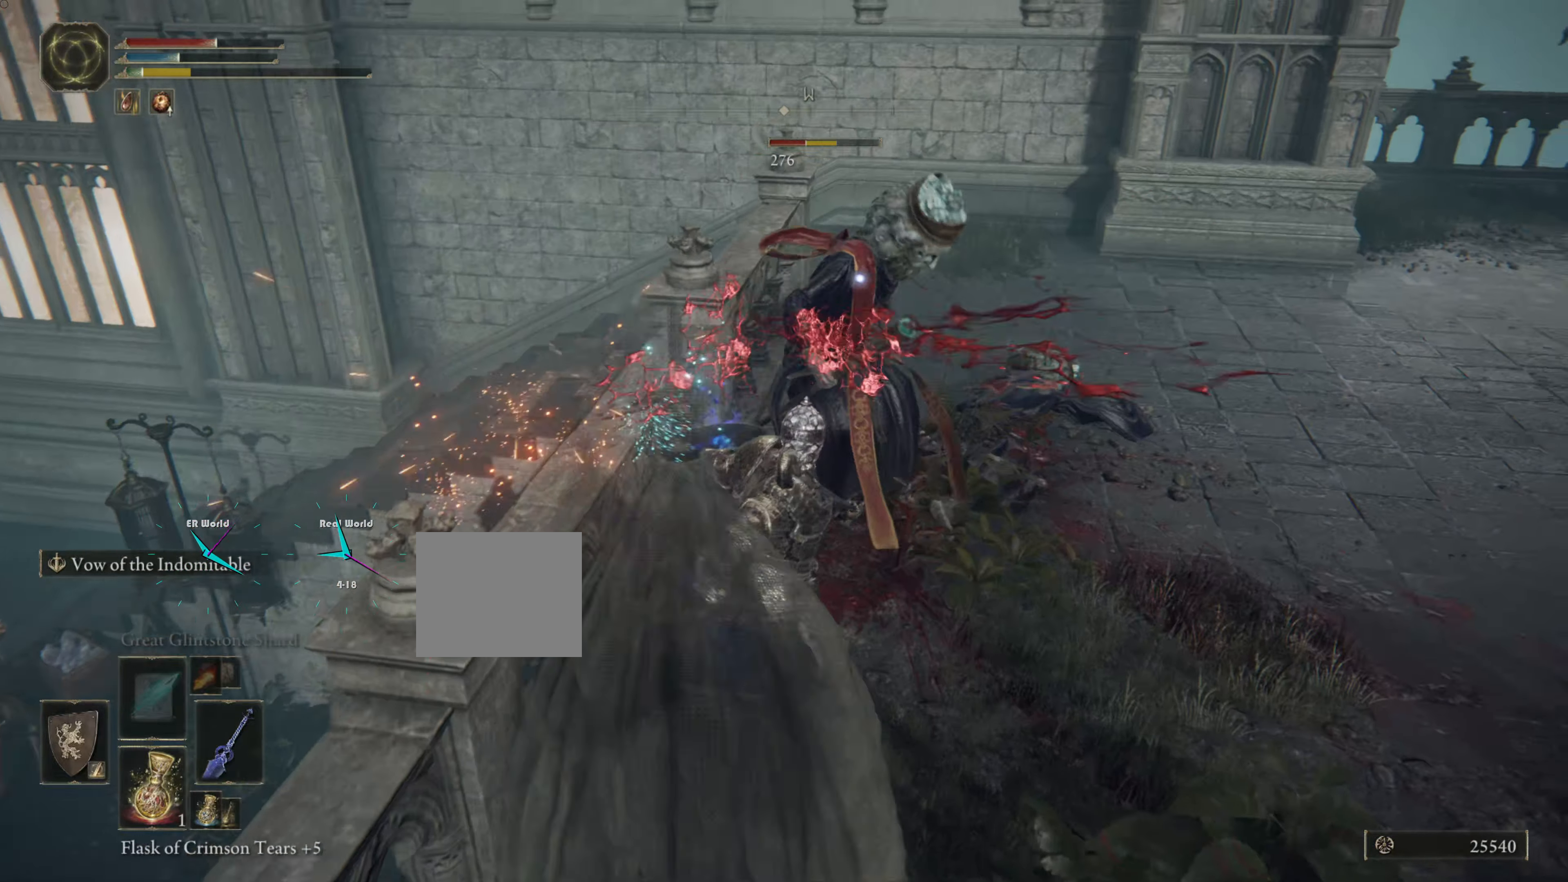
{"buttons": ["L1"], "left_stick": "up", "right_stick": "center", "events": [[33, "R2", "down"], [167, "R2", "up"], [184, "R2", "down"], [284, "R2", "up"], [334, "R2", "down"], [450, "R2", "up"]]}
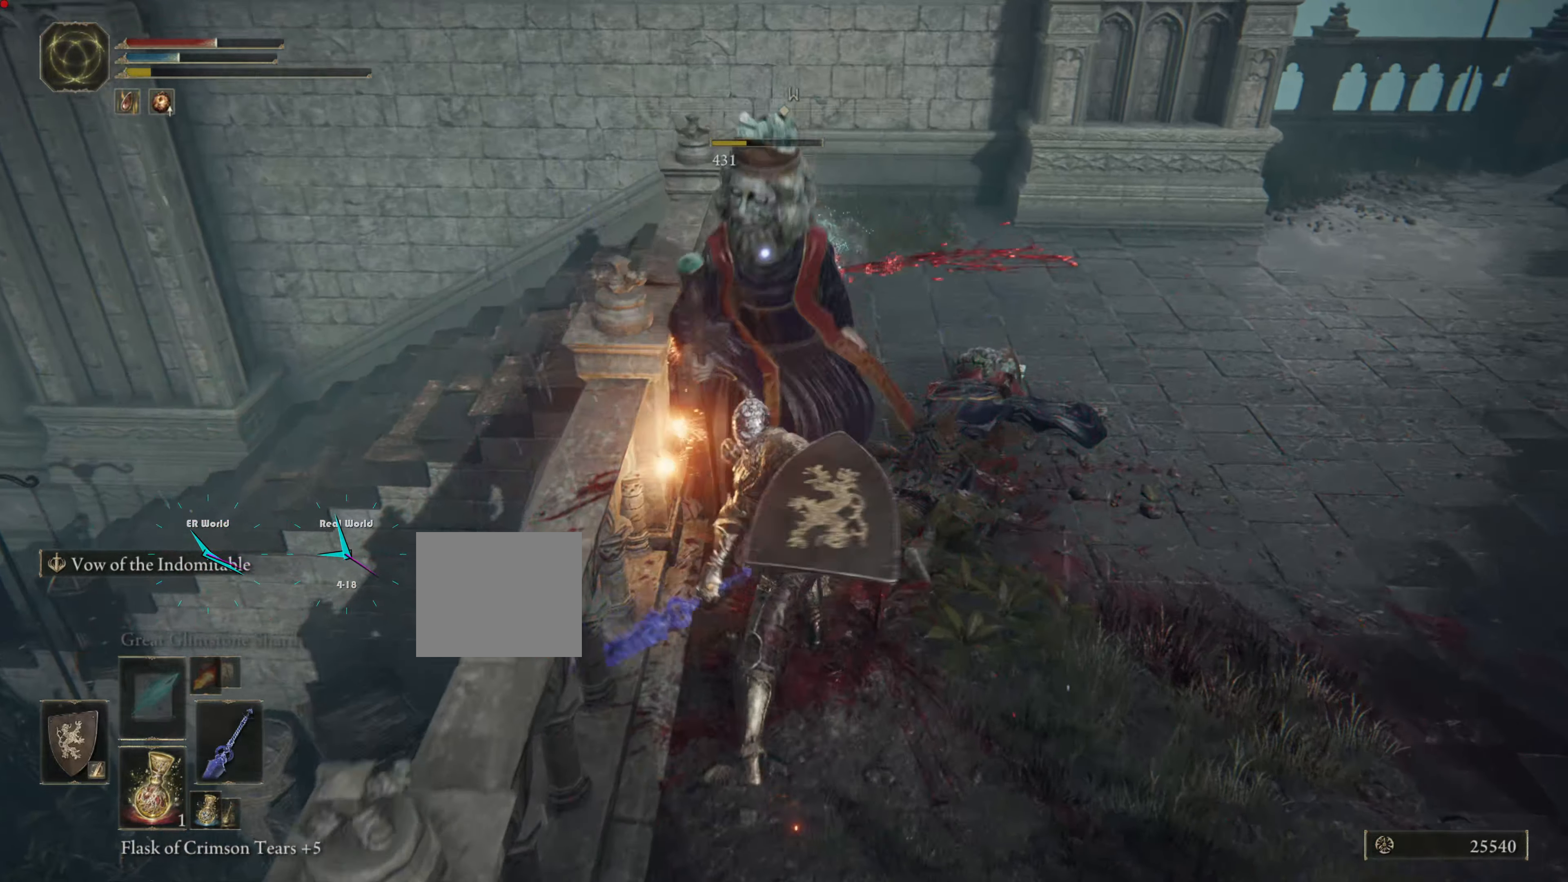
{"buttons": ["L1"], "left_stick": "up", "right_stick": "center", "events": [[16, "R2", "down"], [133, "R2", "up"], [200, "R2", "down"], [333, "R2", "up"]]}
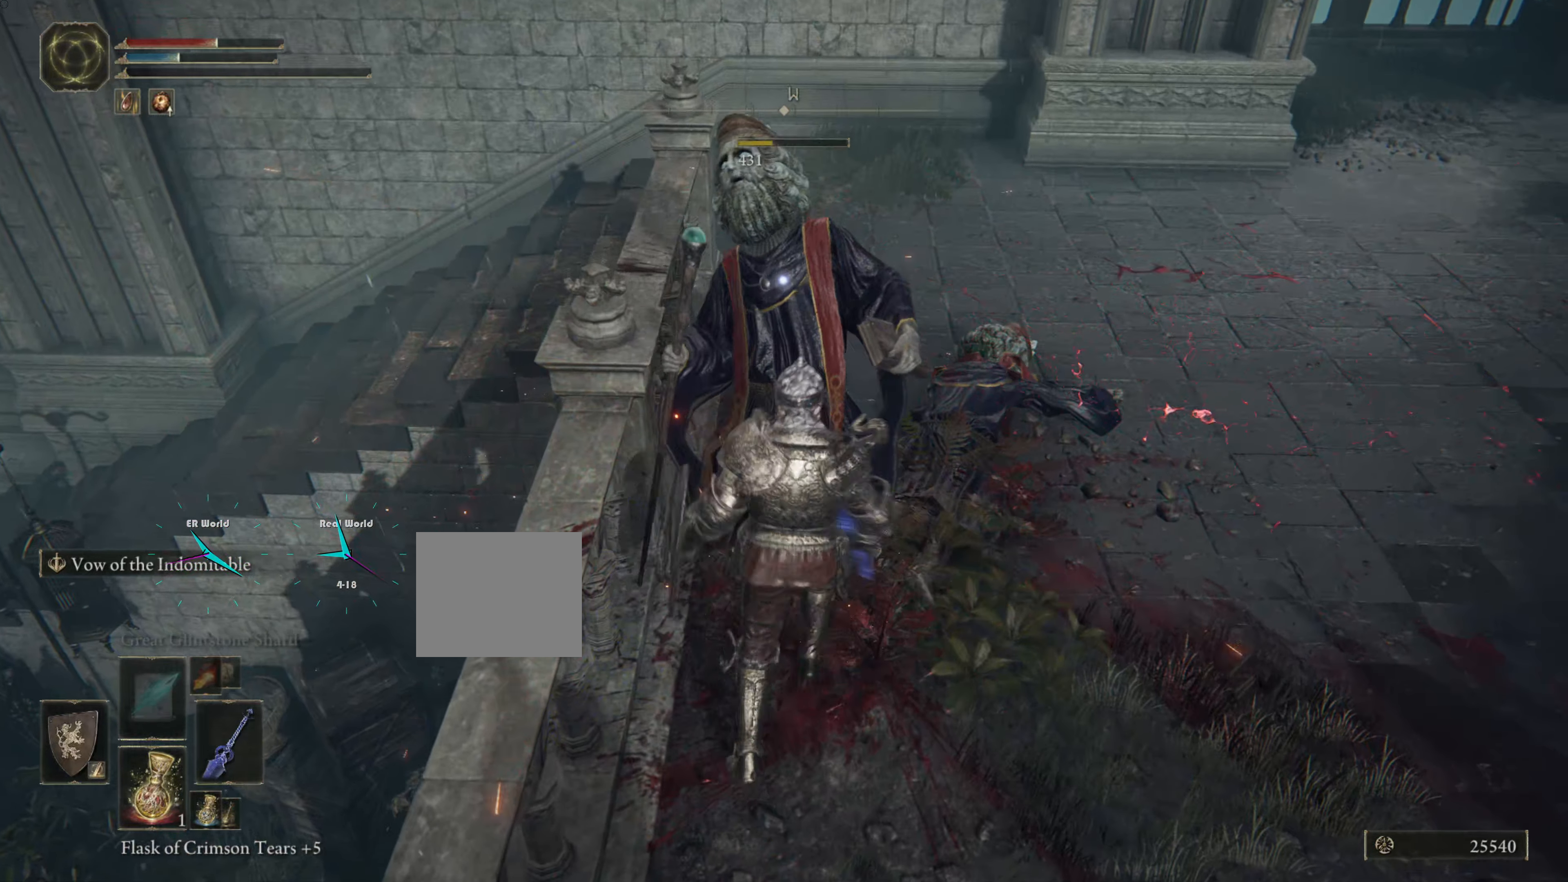
{"buttons": ["L1"], "left_stick": "up", "right_stick": "center", "events": [[117, "left_stick", "up-right"], [367, "left_stick", "up"]]}
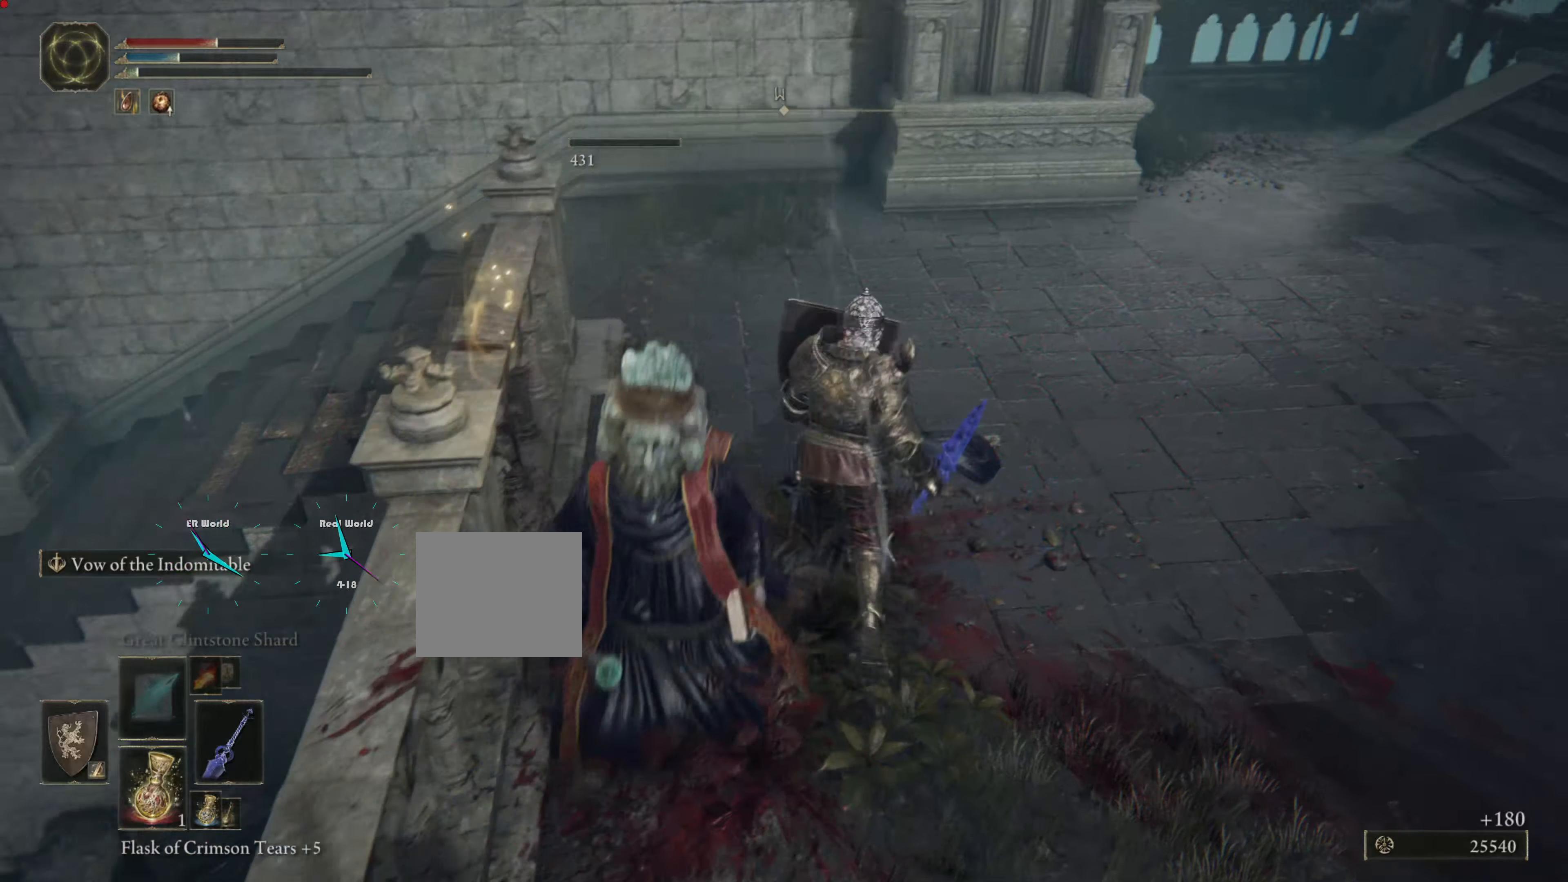
{"buttons": ["L1"], "left_stick": "center", "right_stick": "right", "events": [[16, "left_stick", "center"], [350, "right_stick", "right"]]}
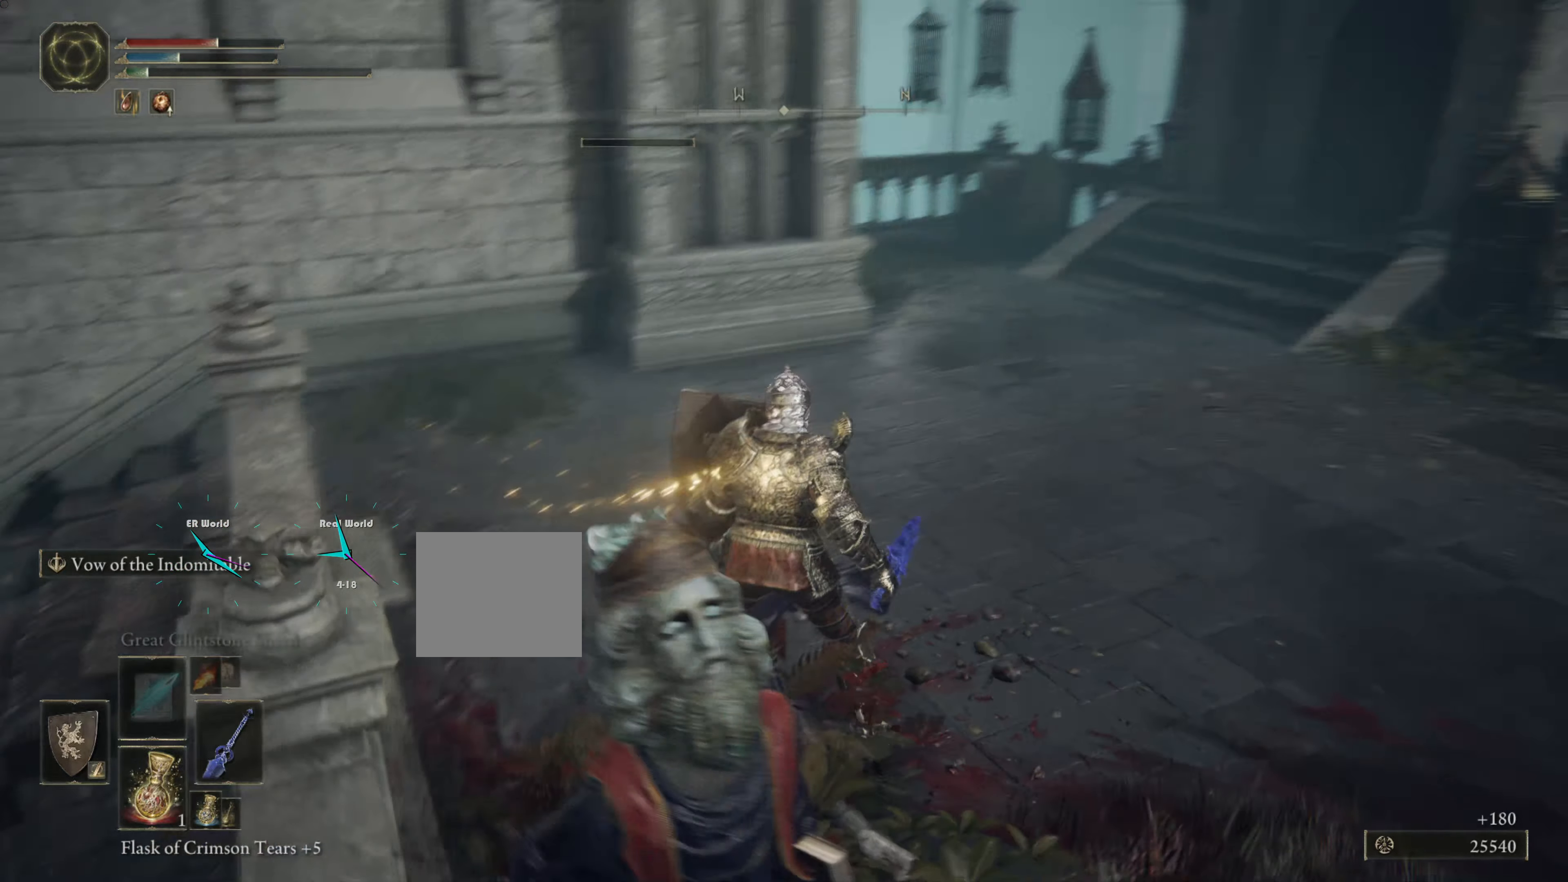
{"buttons": ["L1"], "left_stick": "center", "right_stick": "center", "events": [[84, "right_stick", "center"]]}
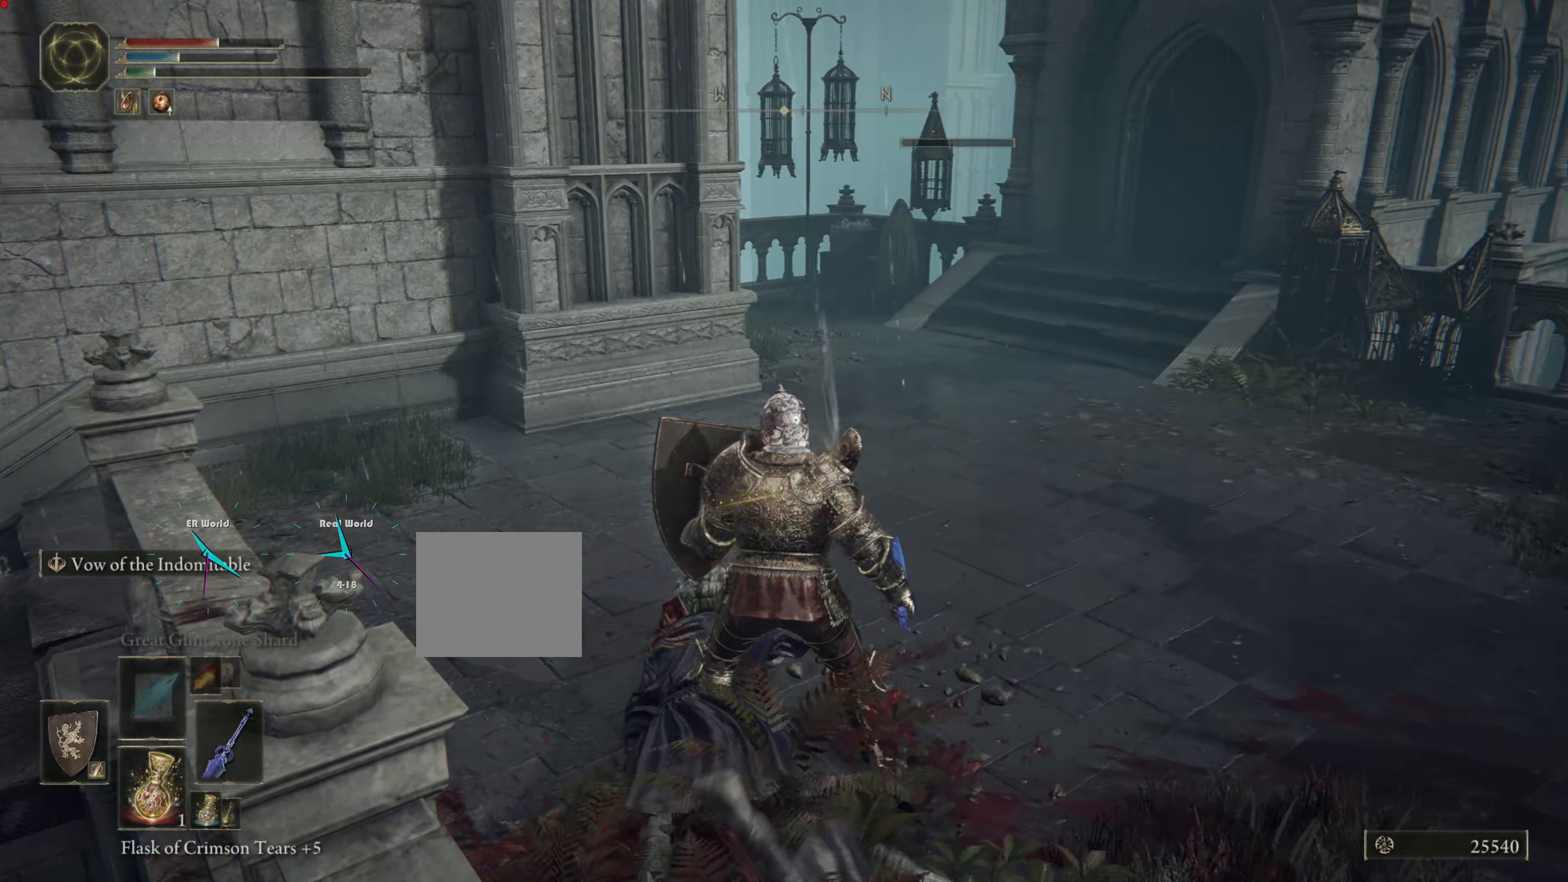
{"buttons": ["L1"], "left_stick": "up", "right_stick": "center", "events": [[183, "right_stick", "left"], [217, "left_stick", "up"], [417, "right_stick", "center"]]}
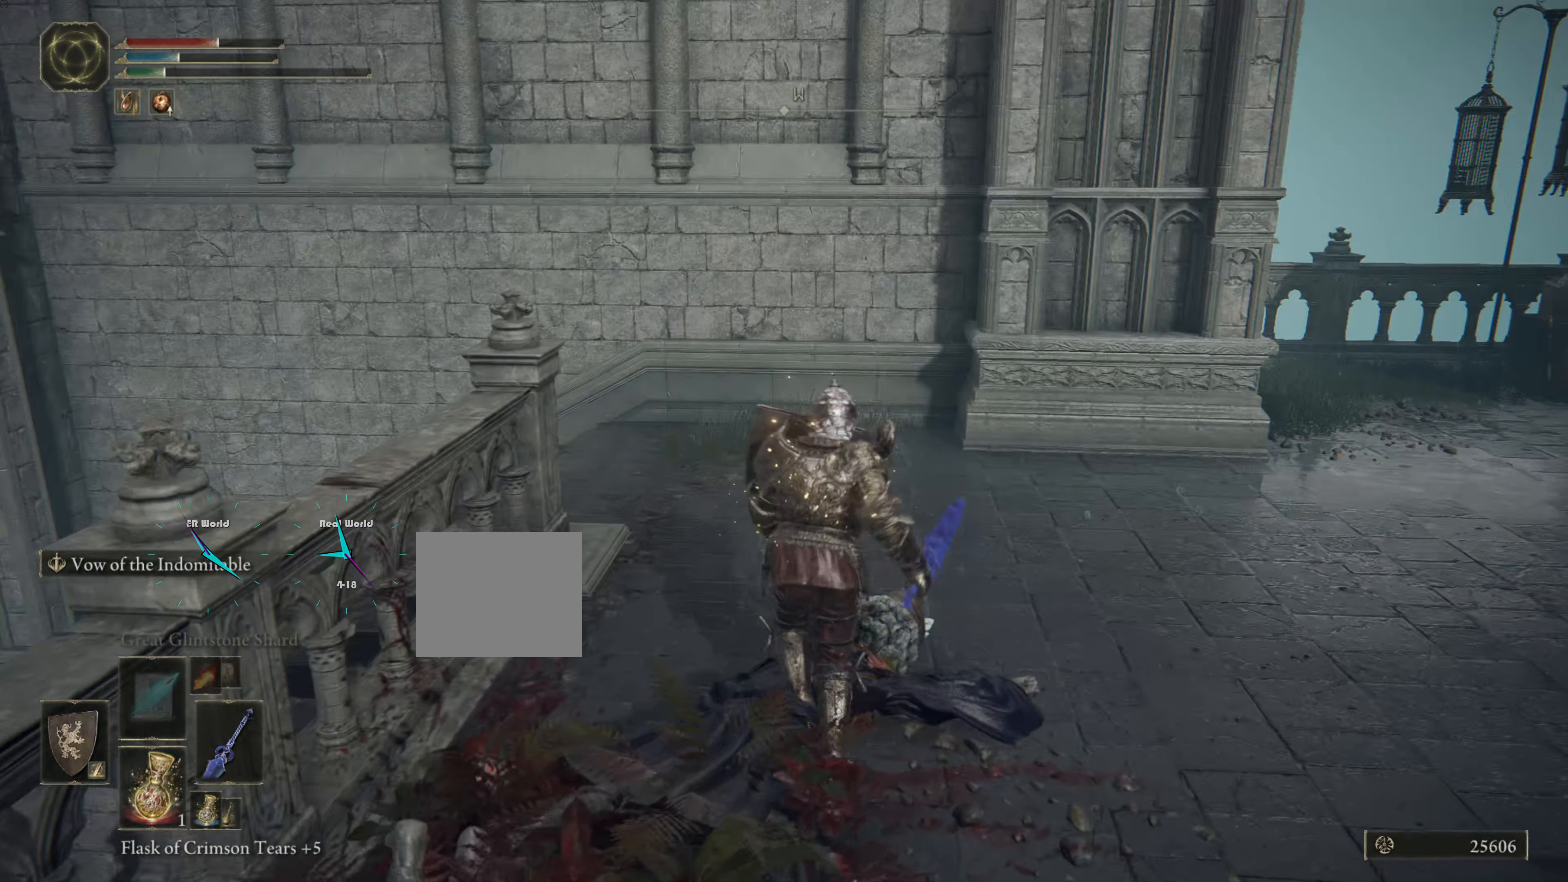
{"buttons": ["L1"], "left_stick": "up", "right_stick": "center", "events": [[200, "right_stick", "down-left"], [467, "right_stick", "center"]]}